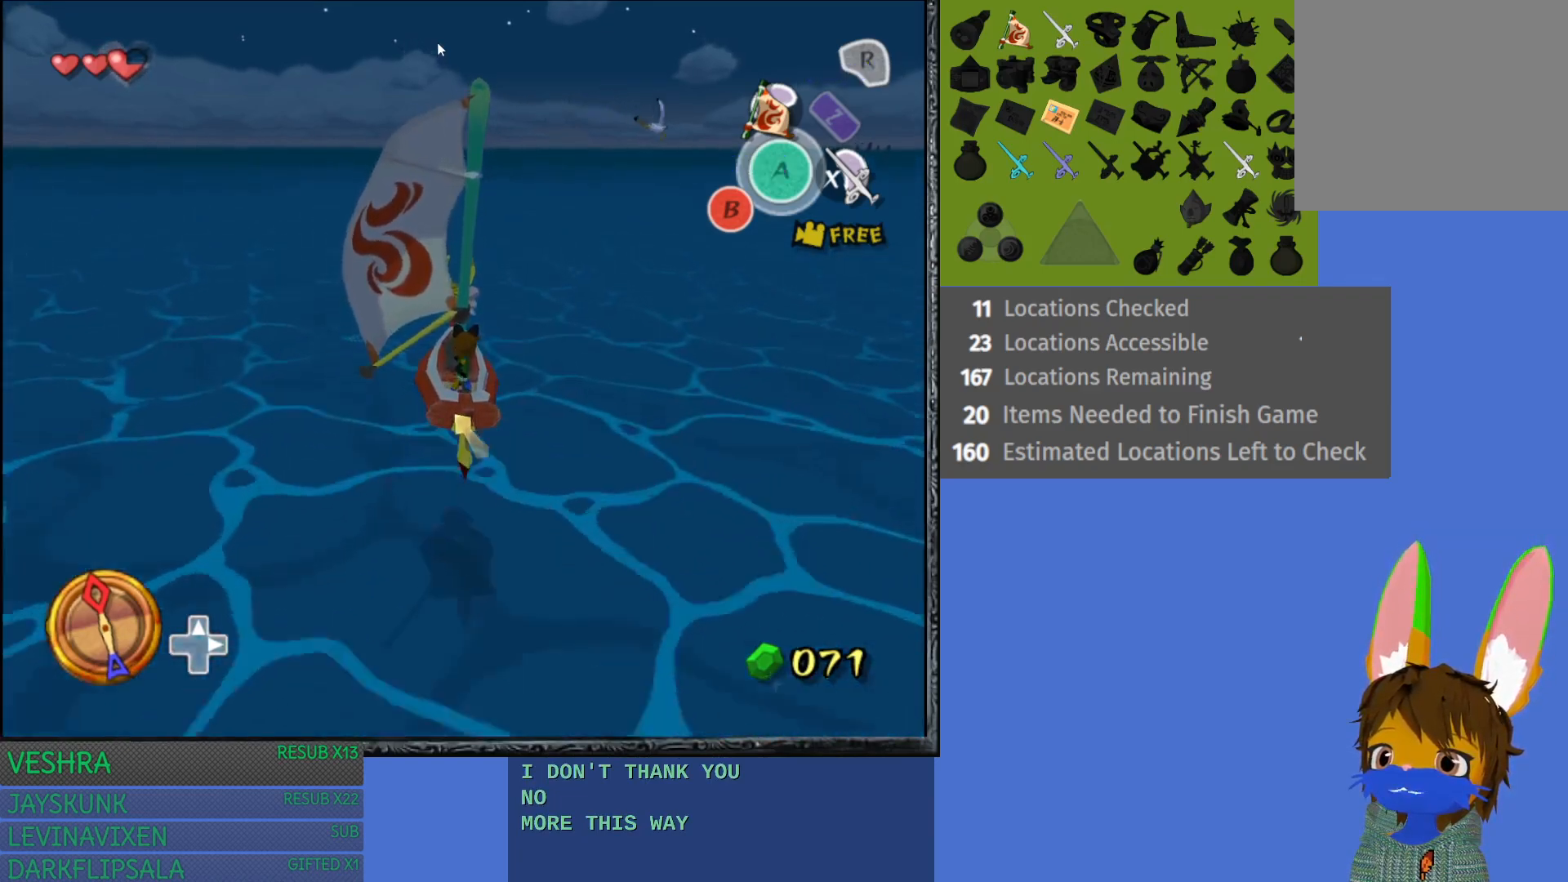
Gameplay with a controller (PlayStation layout); each line is a JSON object with the inputs held at the frame after it. "events" lists button and stick changes between this image and that frame as [ms after this image, input, new state], when the widget could be followed in between.
{"buttons": ["R2"], "left_stick": "center", "right_stick": "center", "events": []}
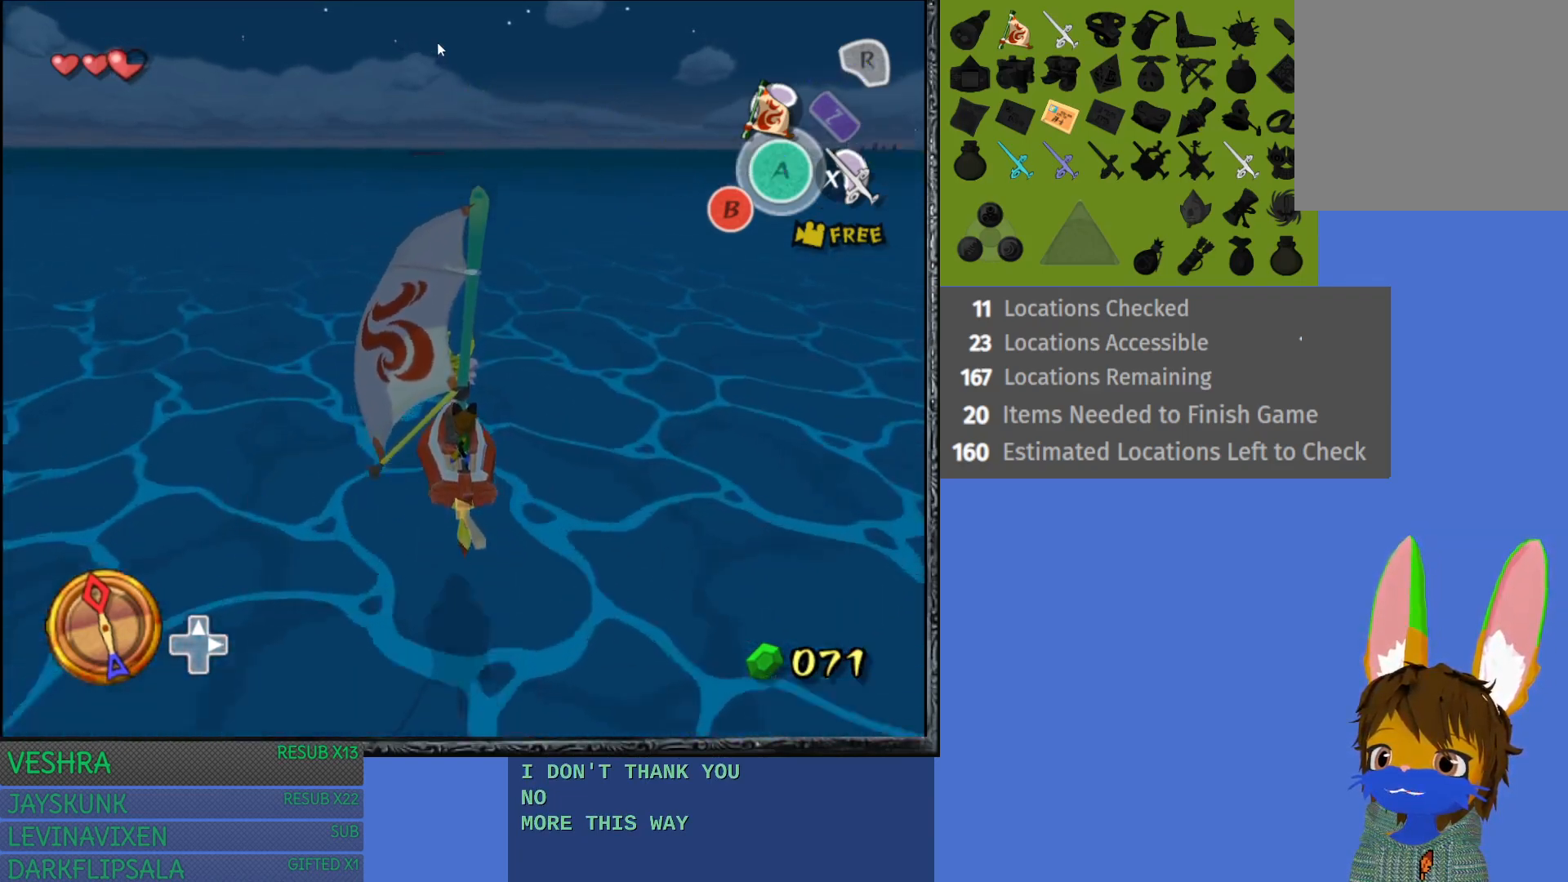
{"buttons": [], "left_stick": "center", "right_stick": "center", "events": [[50, "R2", "up"]]}
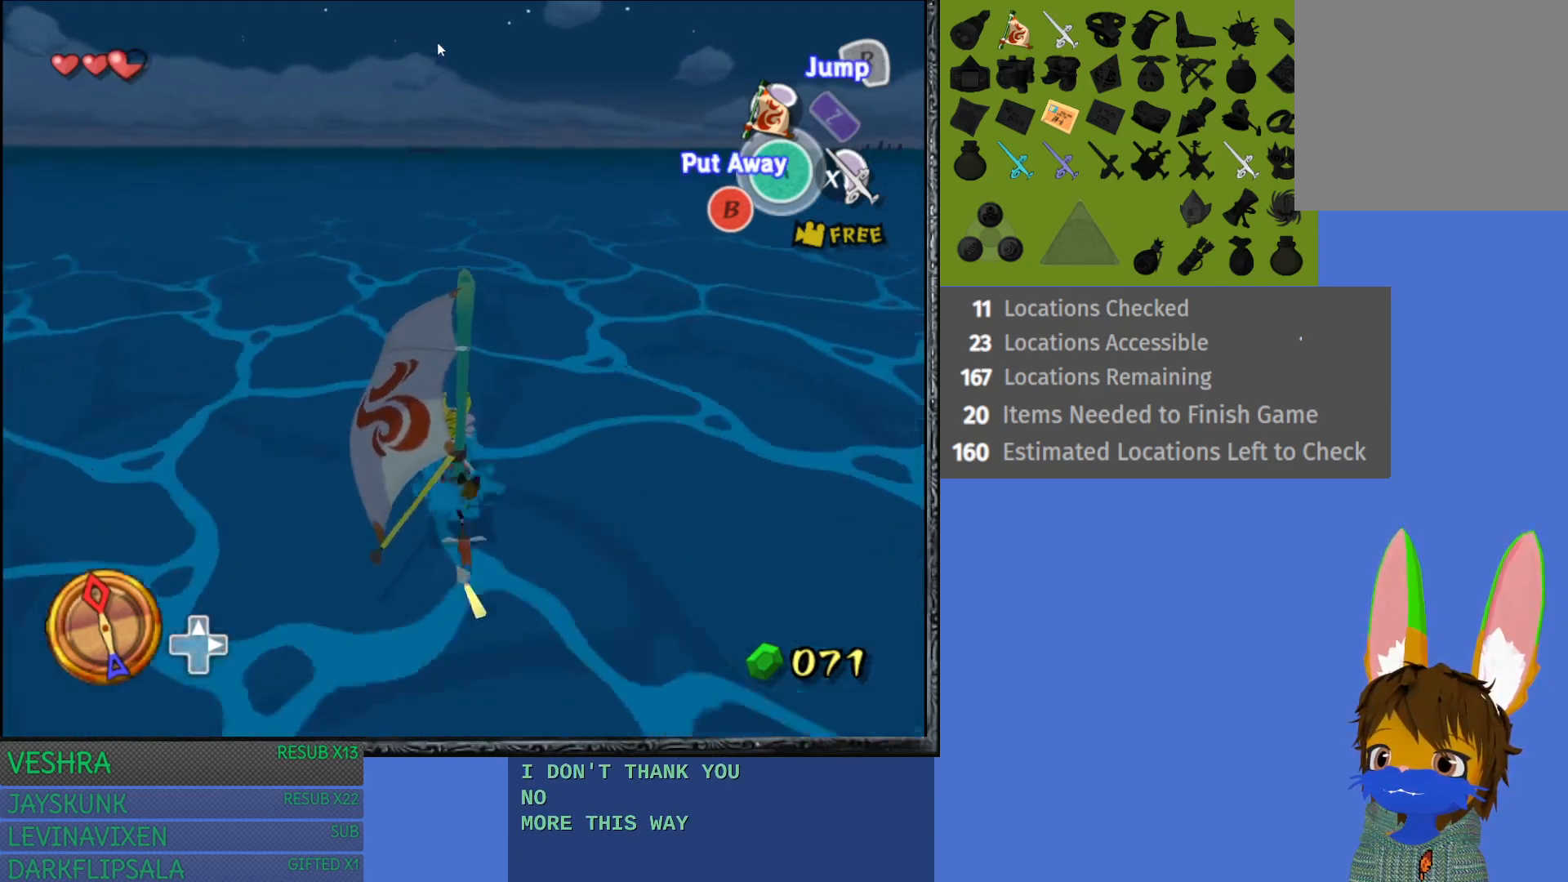
{"buttons": [], "left_stick": "center", "right_stick": "center", "events": []}
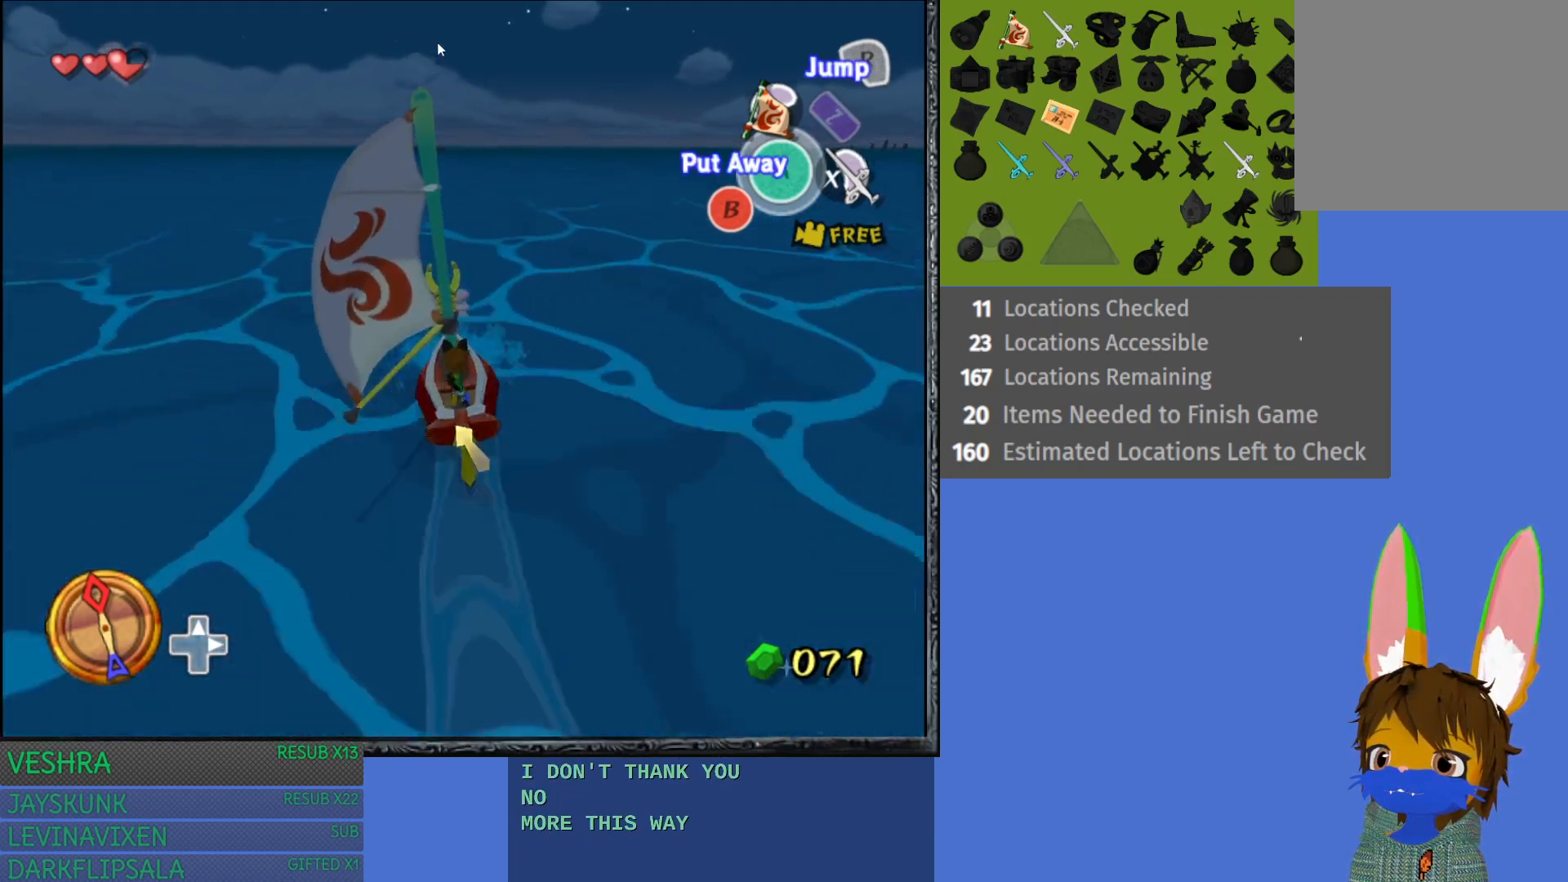
{"buttons": [], "left_stick": "center", "right_stick": "center", "events": []}
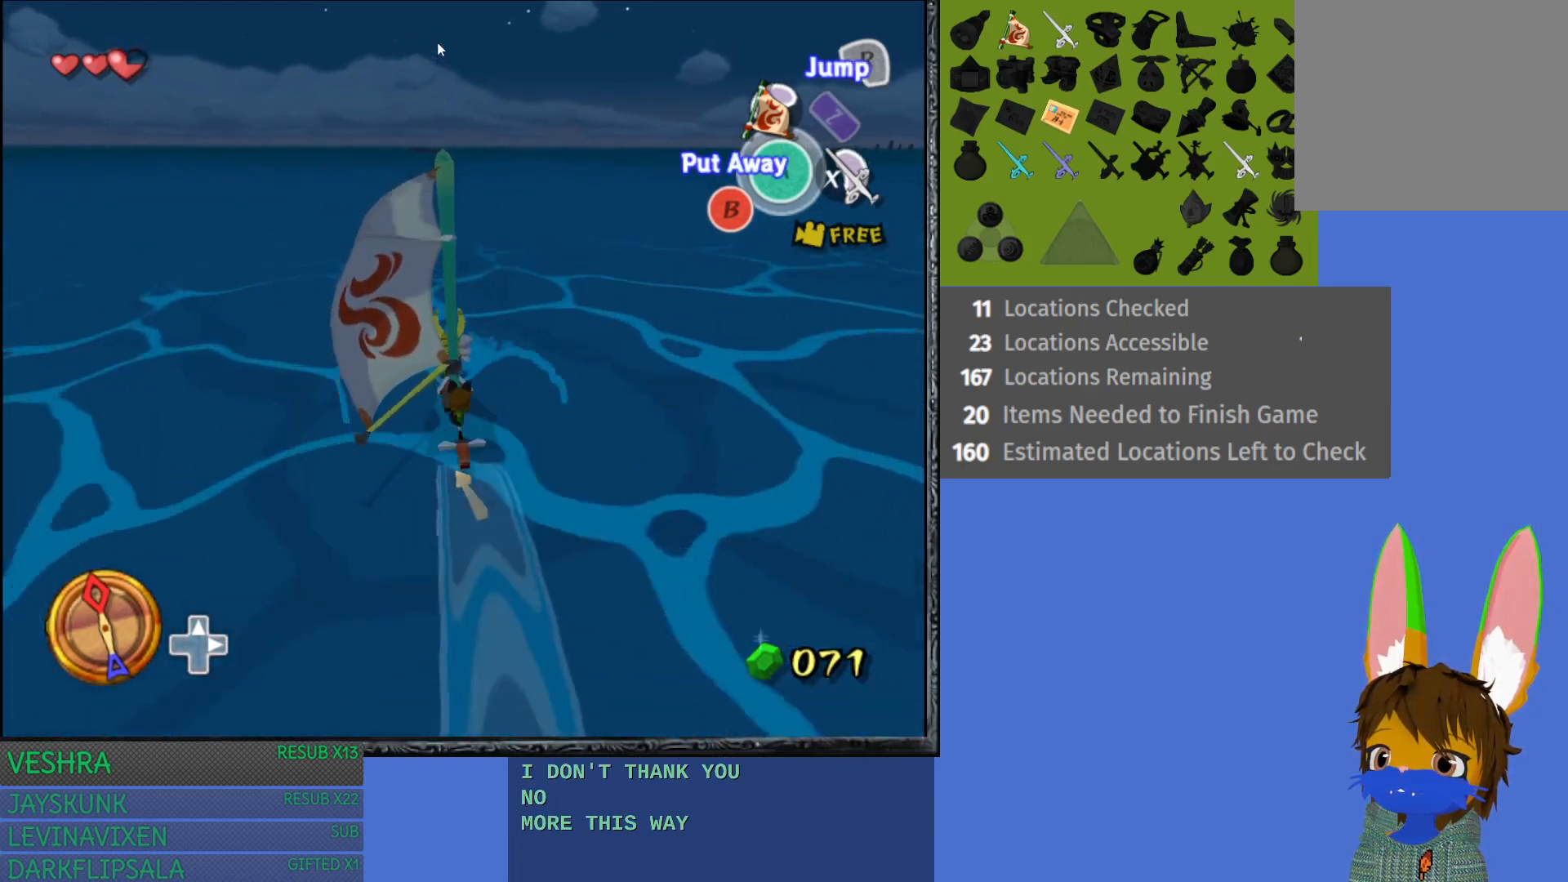
{"buttons": [], "left_stick": "center", "right_stick": "center", "events": []}
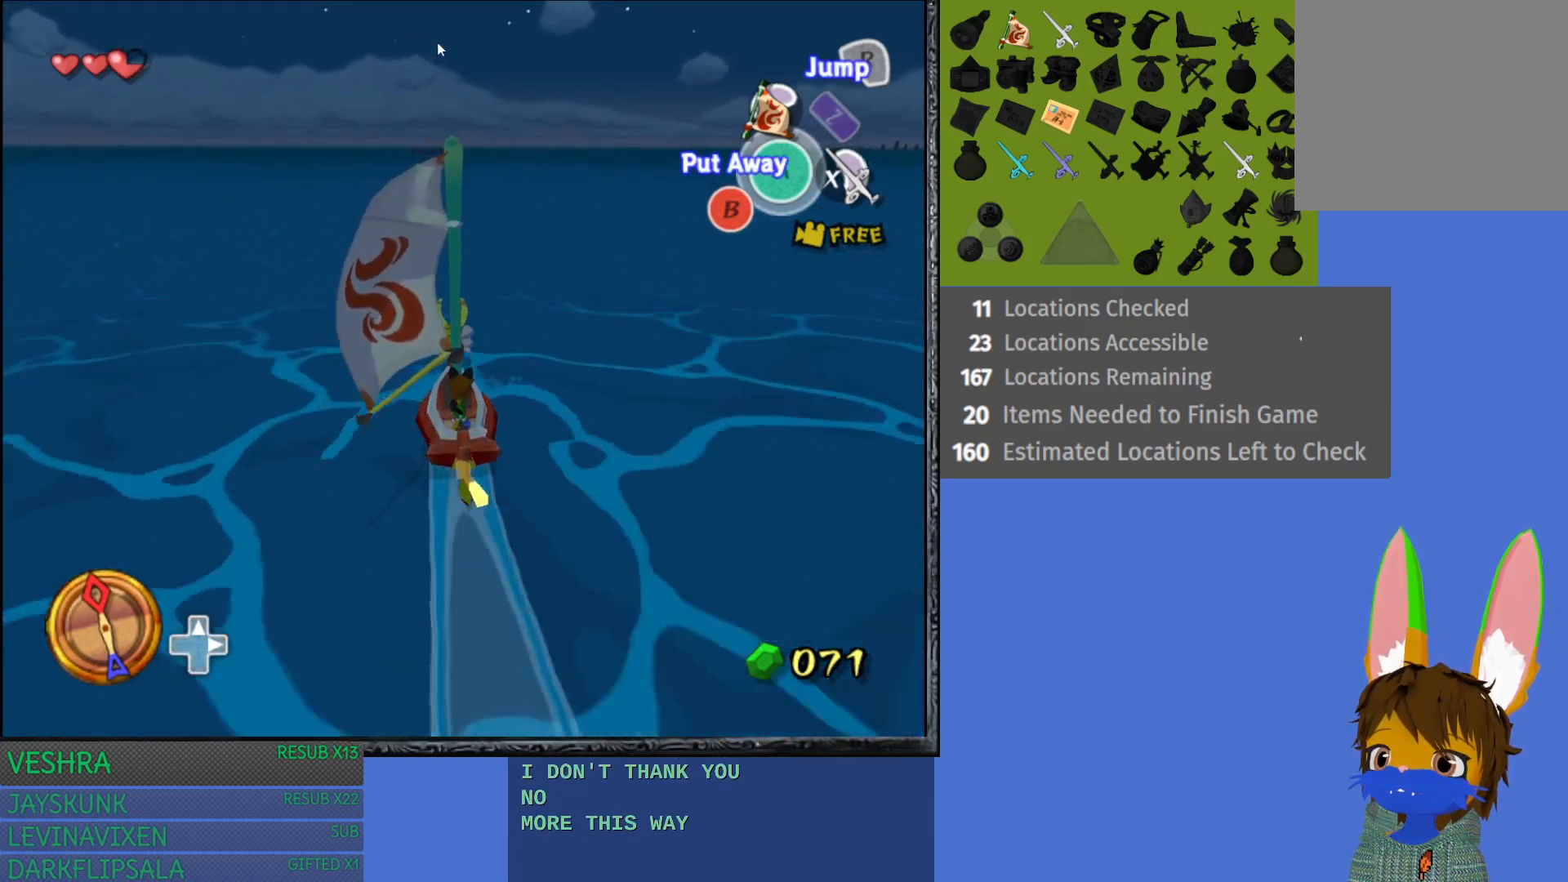
{"buttons": [], "left_stick": "center", "right_stick": "center", "events": []}
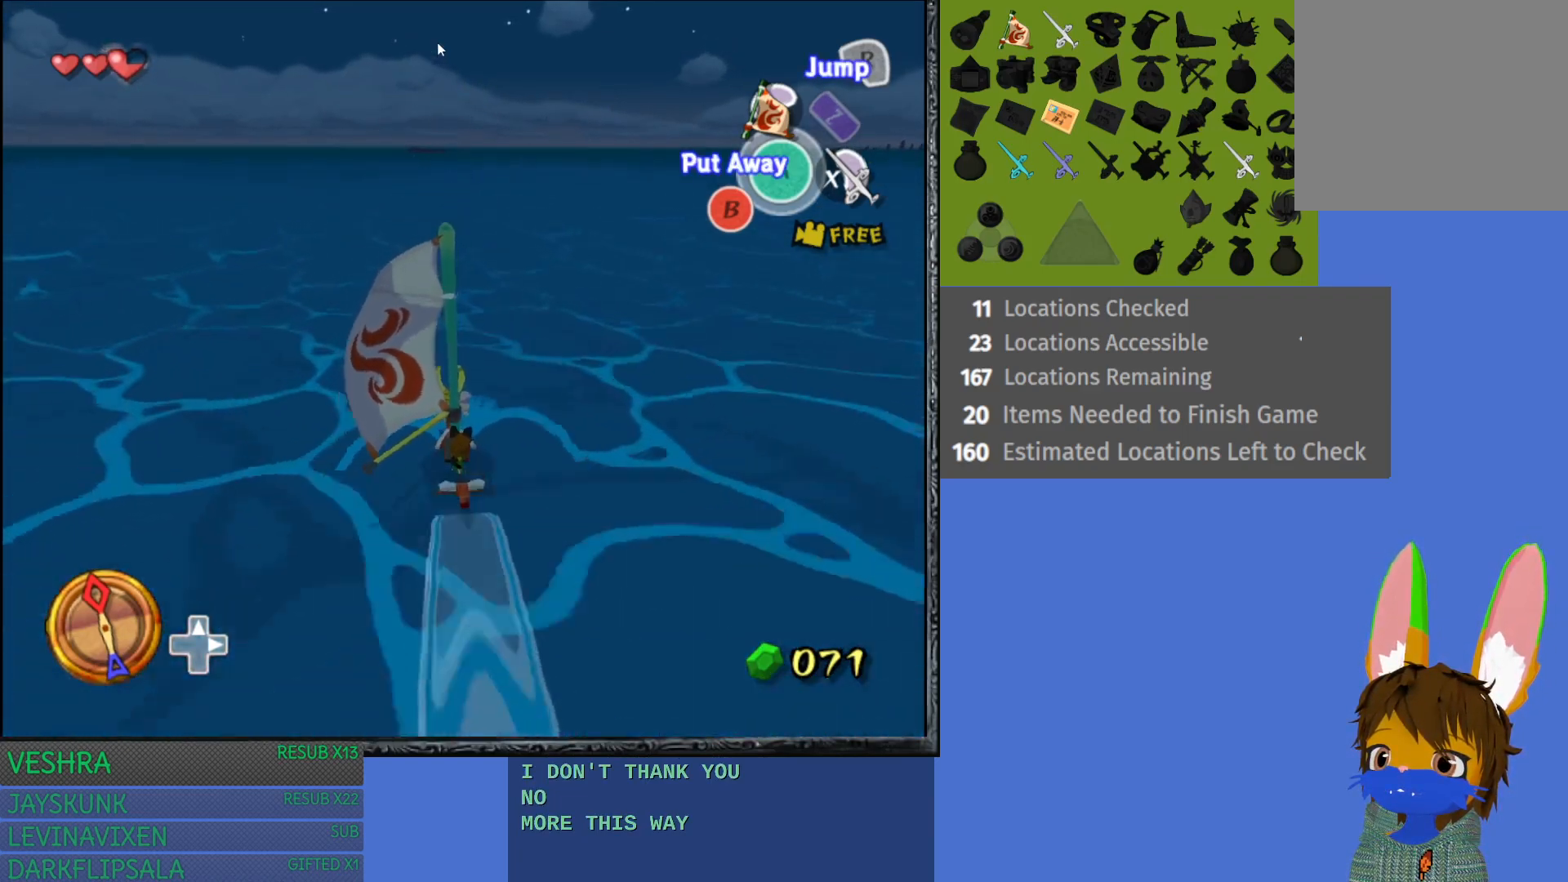
{"buttons": [], "left_stick": "center", "right_stick": "center", "events": []}
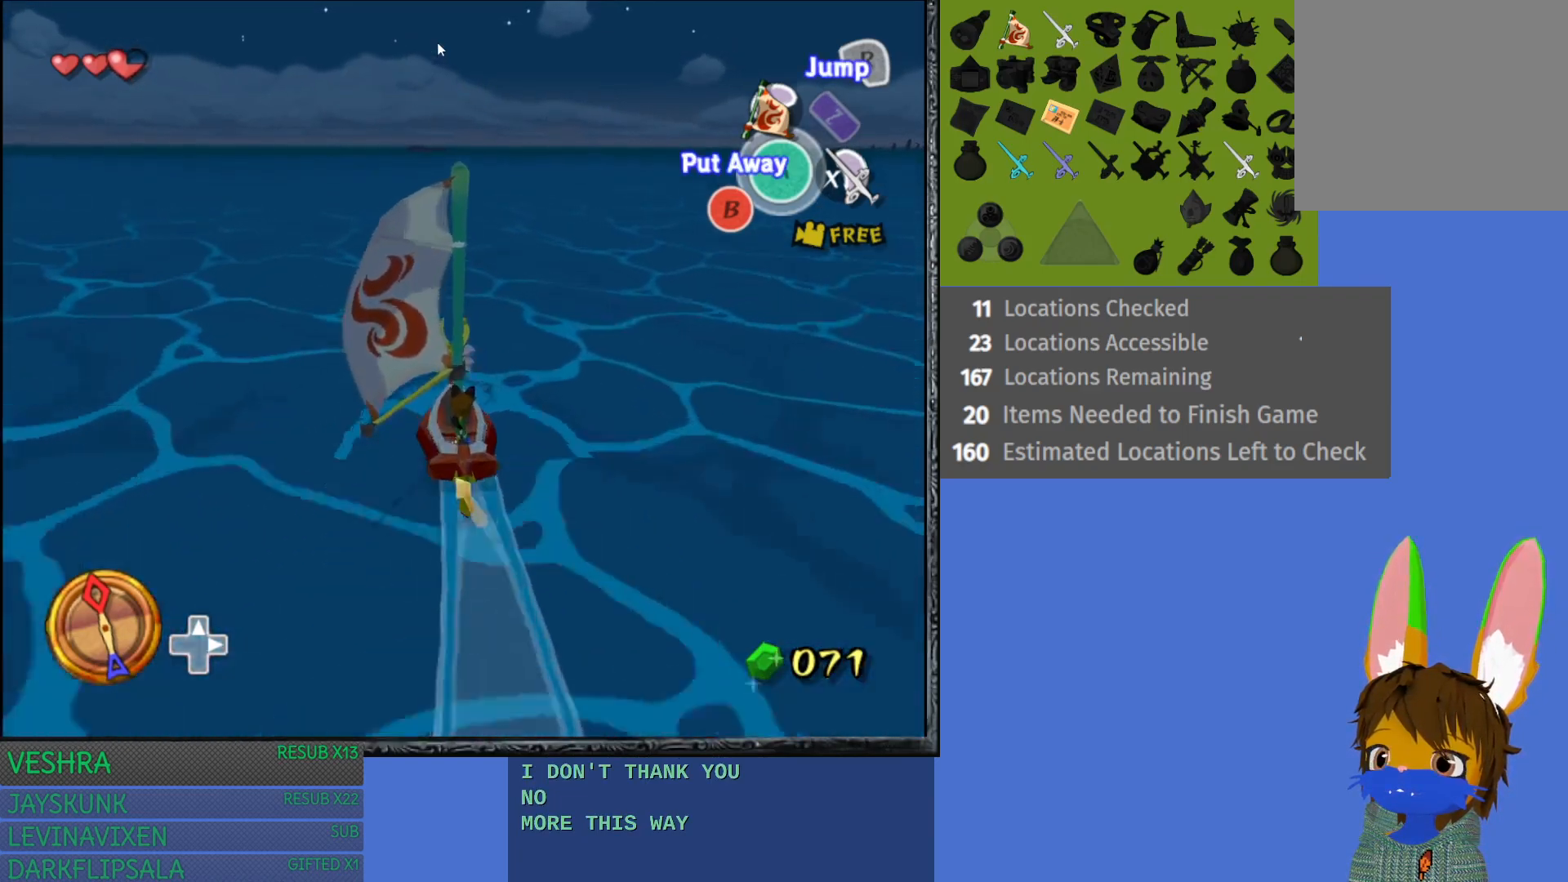
{"buttons": [], "left_stick": "center", "right_stick": "center", "events": []}
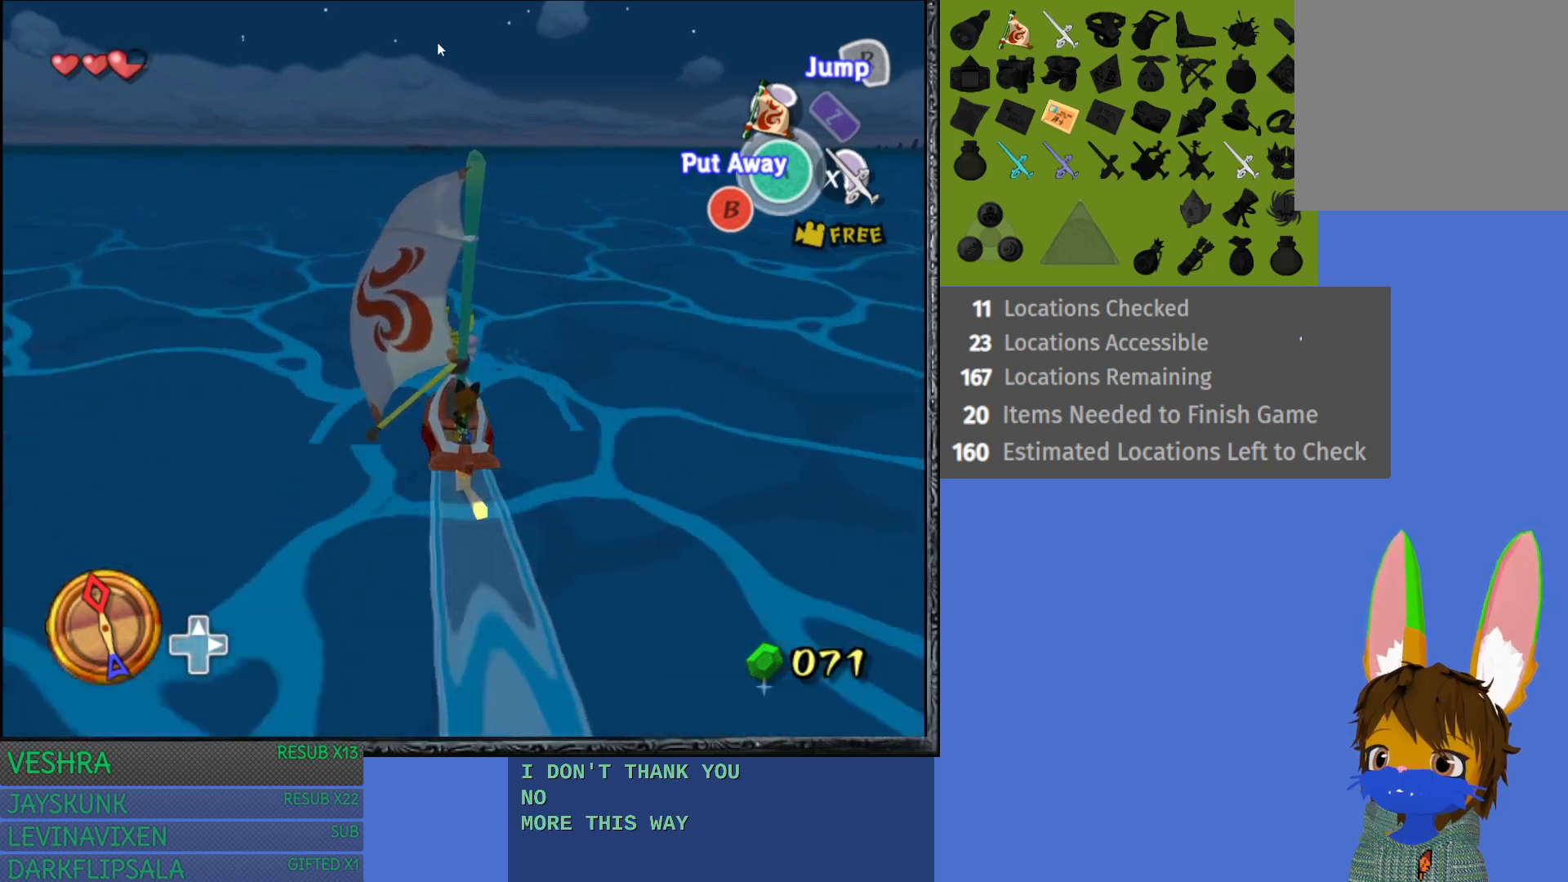
{"buttons": [], "left_stick": "center", "right_stick": "center", "events": []}
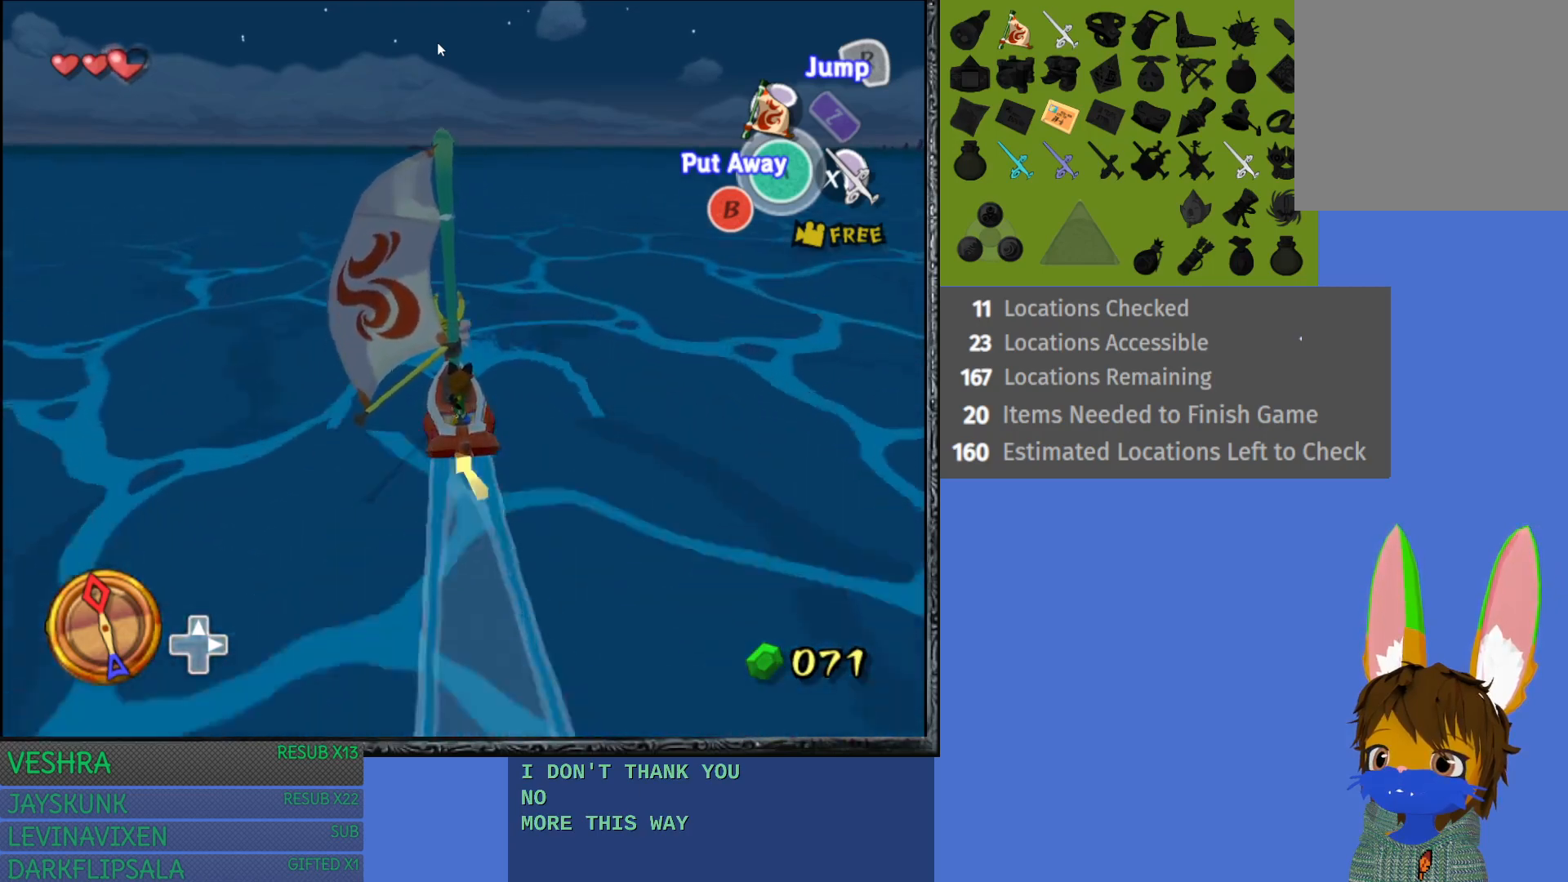
{"buttons": [], "left_stick": "center", "right_stick": "center", "events": []}
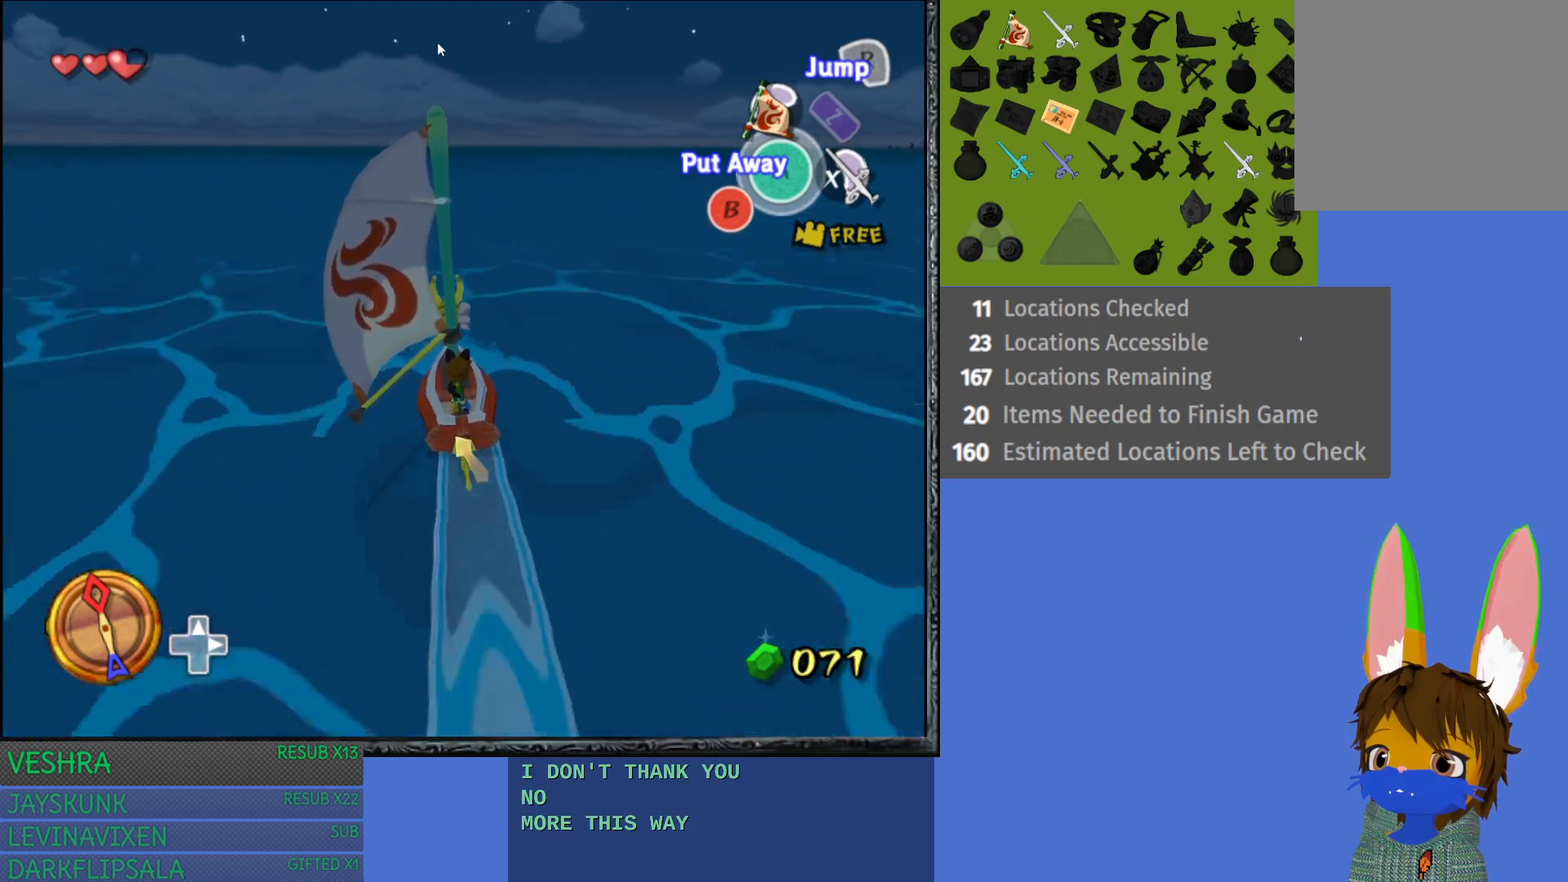
{"buttons": [], "left_stick": "center", "right_stick": "center", "events": []}
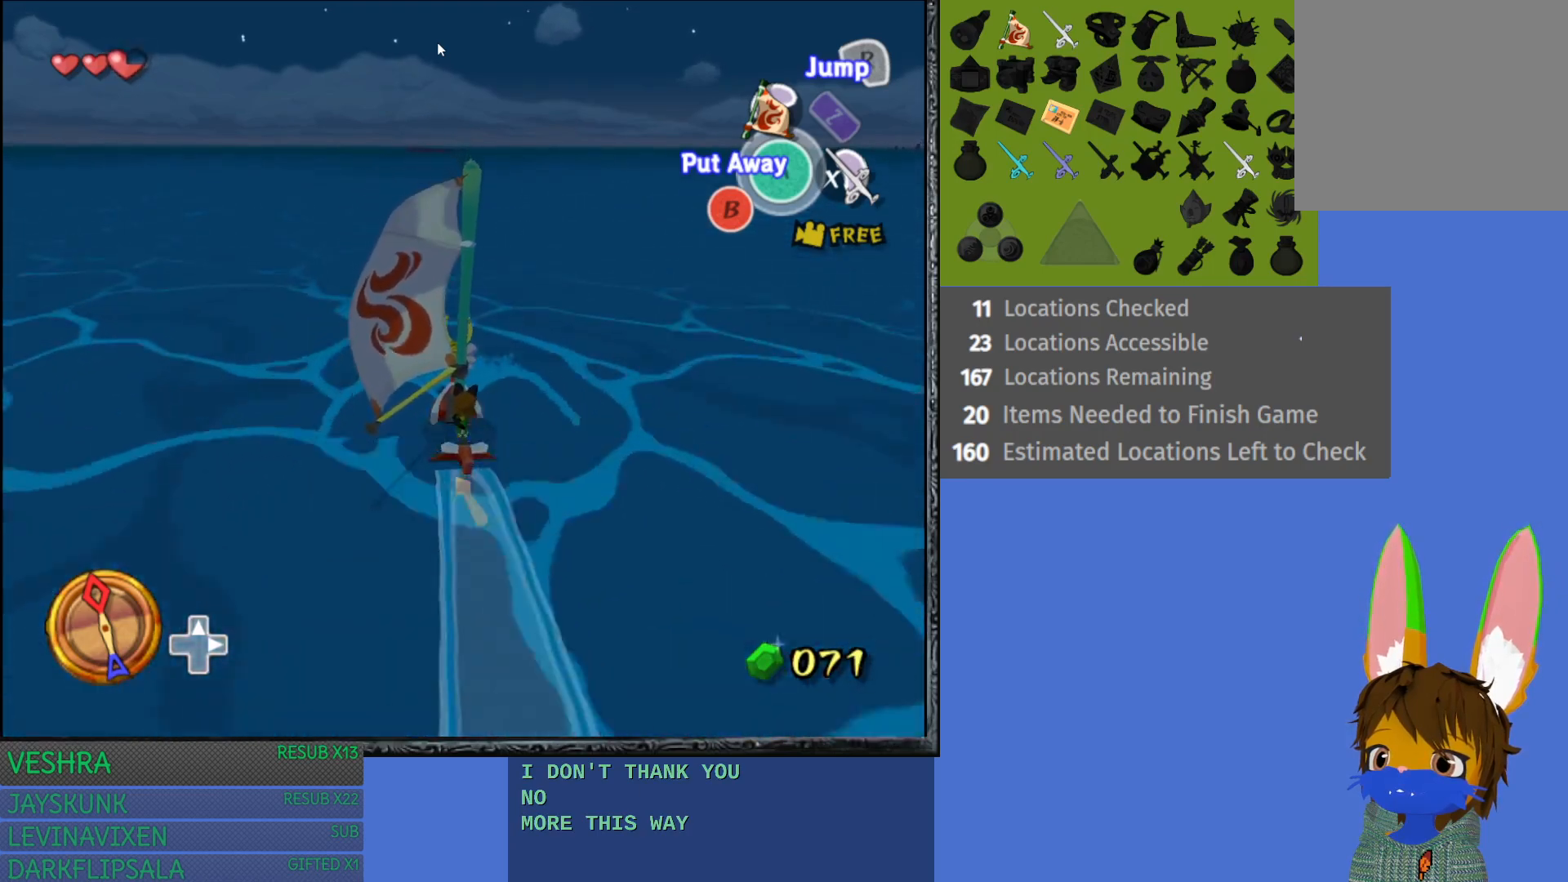
{"buttons": [], "left_stick": "center", "right_stick": "center", "events": []}
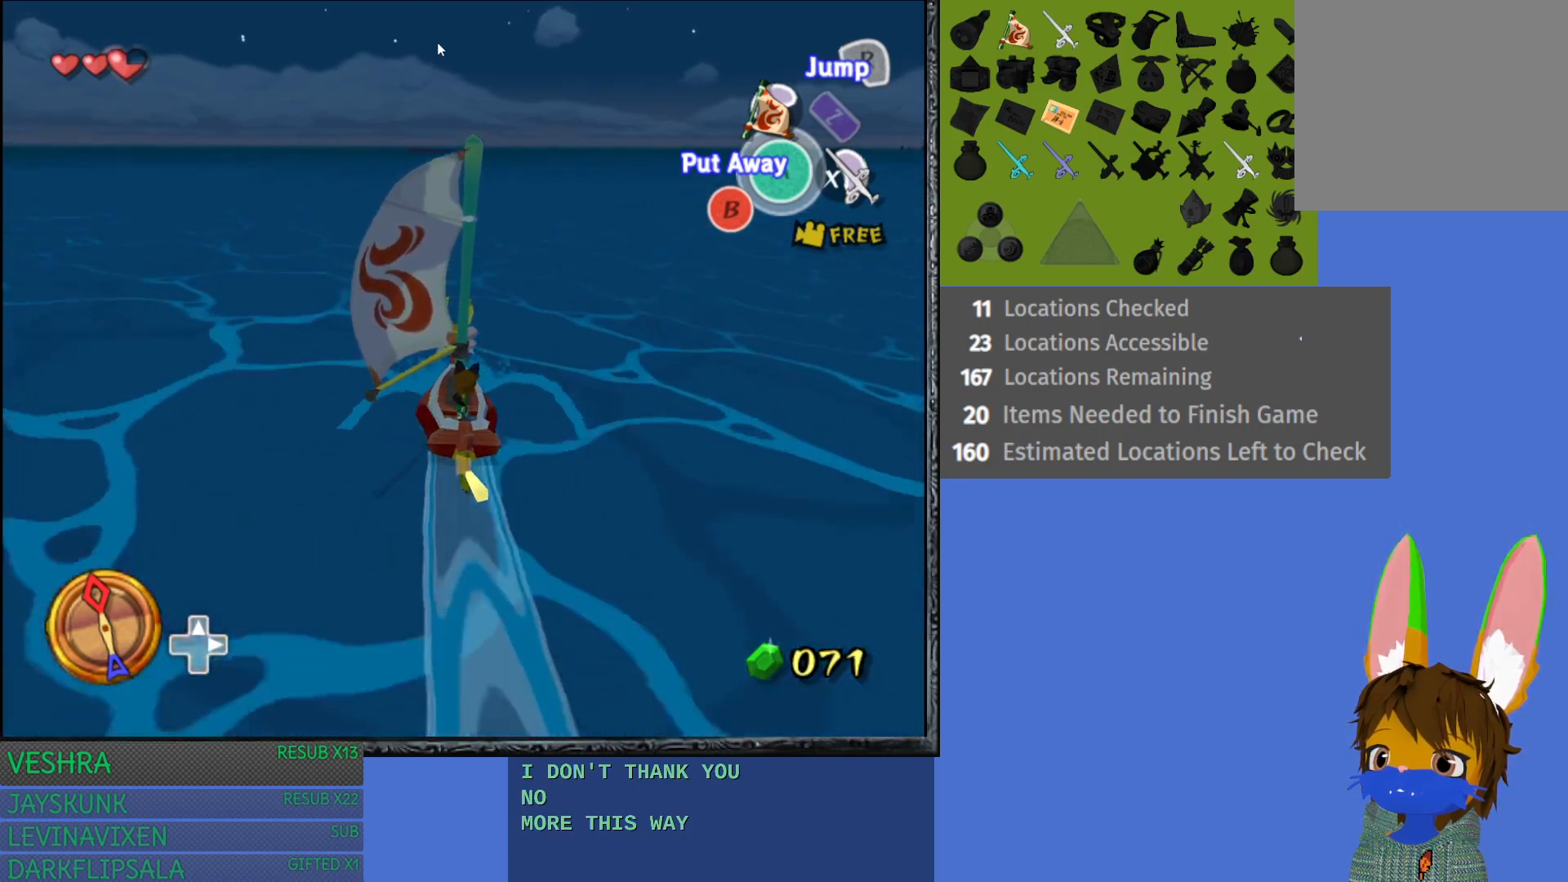
{"buttons": [], "left_stick": "center", "right_stick": "center", "events": [[217, "right_stick", "up-left"], [400, "right_stick", "center"]]}
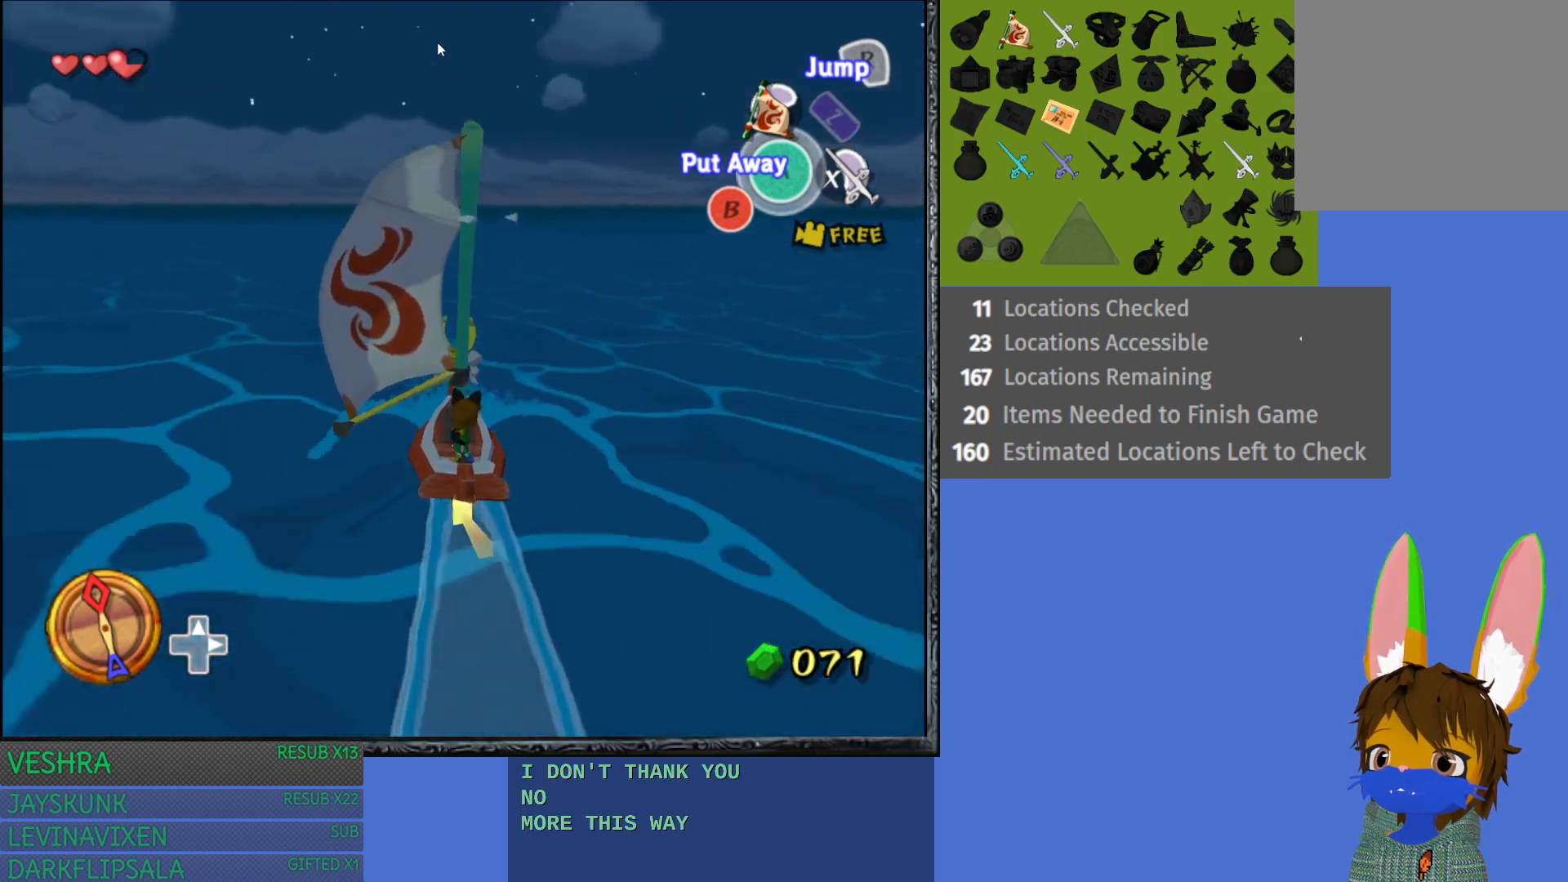
{"buttons": [], "left_stick": "center", "right_stick": "center", "events": []}
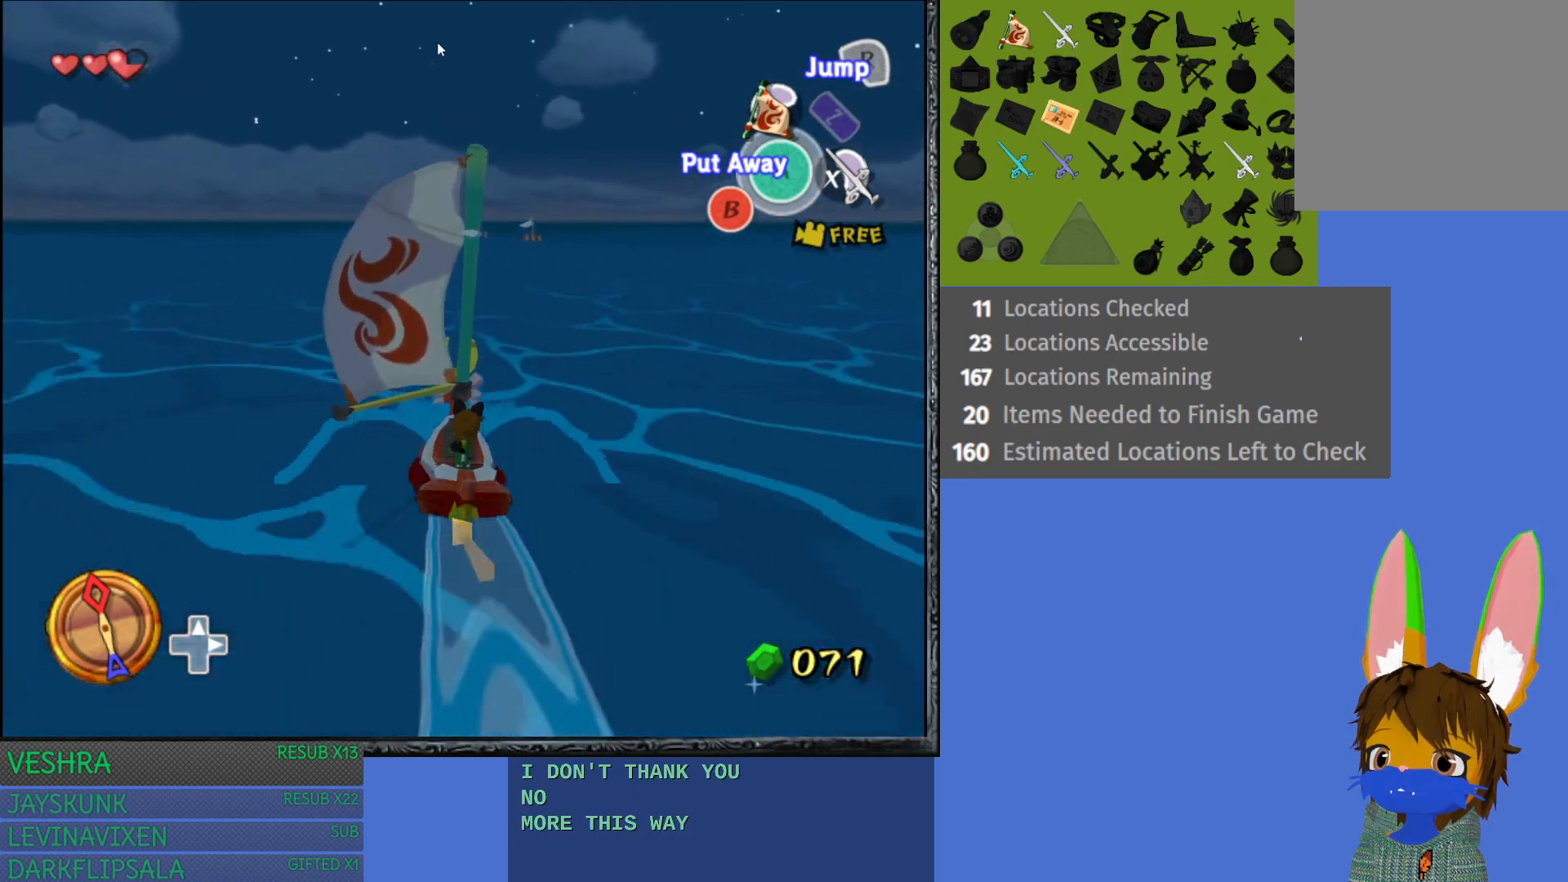
{"buttons": [], "left_stick": "right", "right_stick": "center", "events": [[217, "right_stick", "down"], [233, "left_stick", "right"], [333, "right_stick", "center"]]}
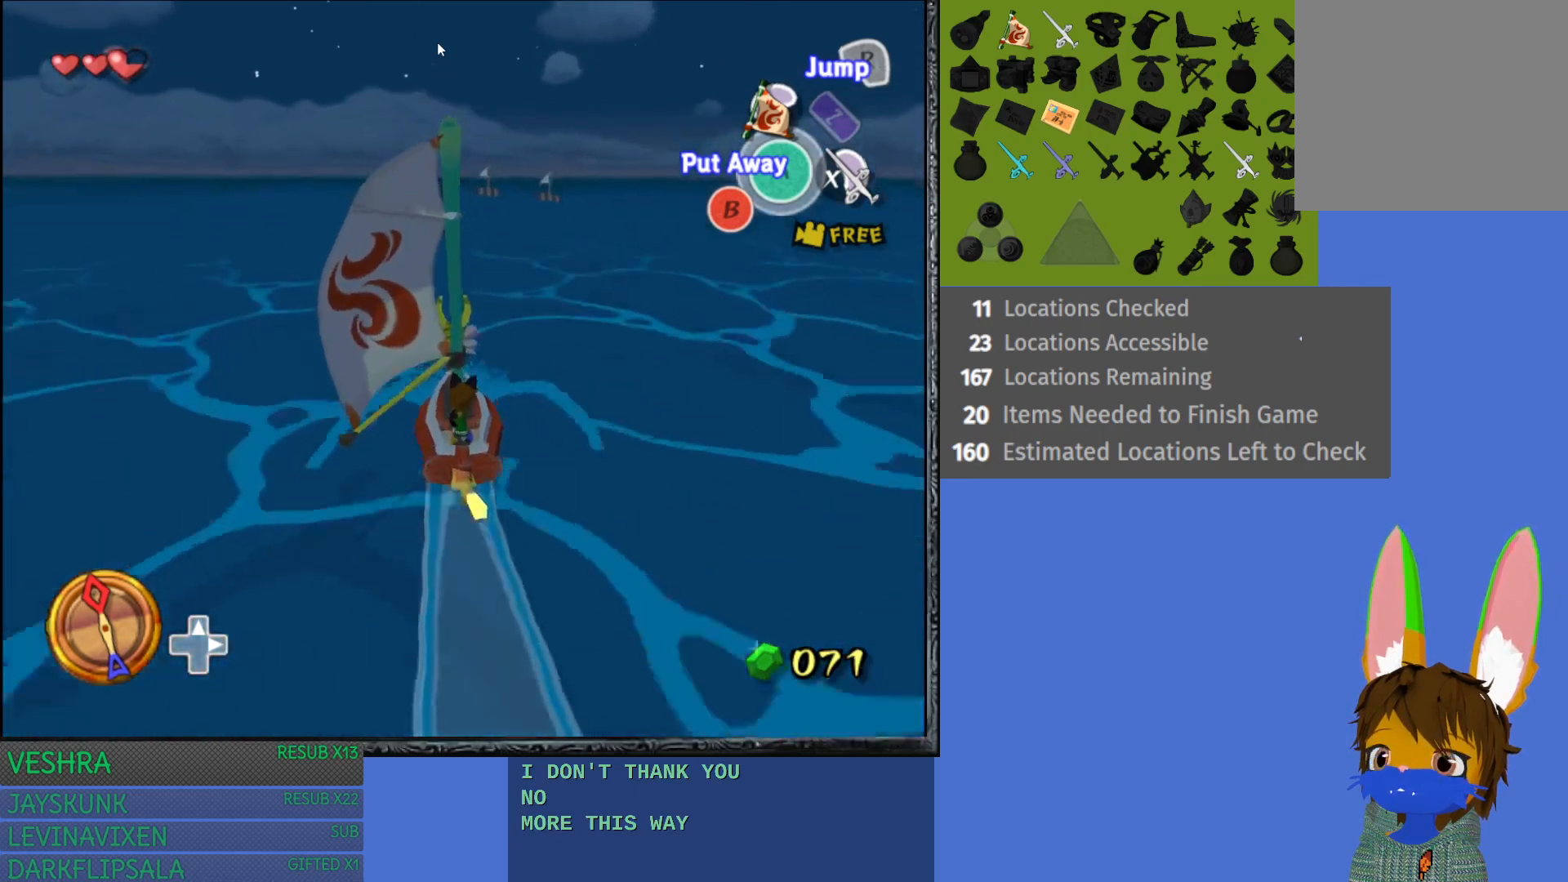
{"buttons": [], "left_stick": "center", "right_stick": "center", "events": [[500, "left_stick", "center"]]}
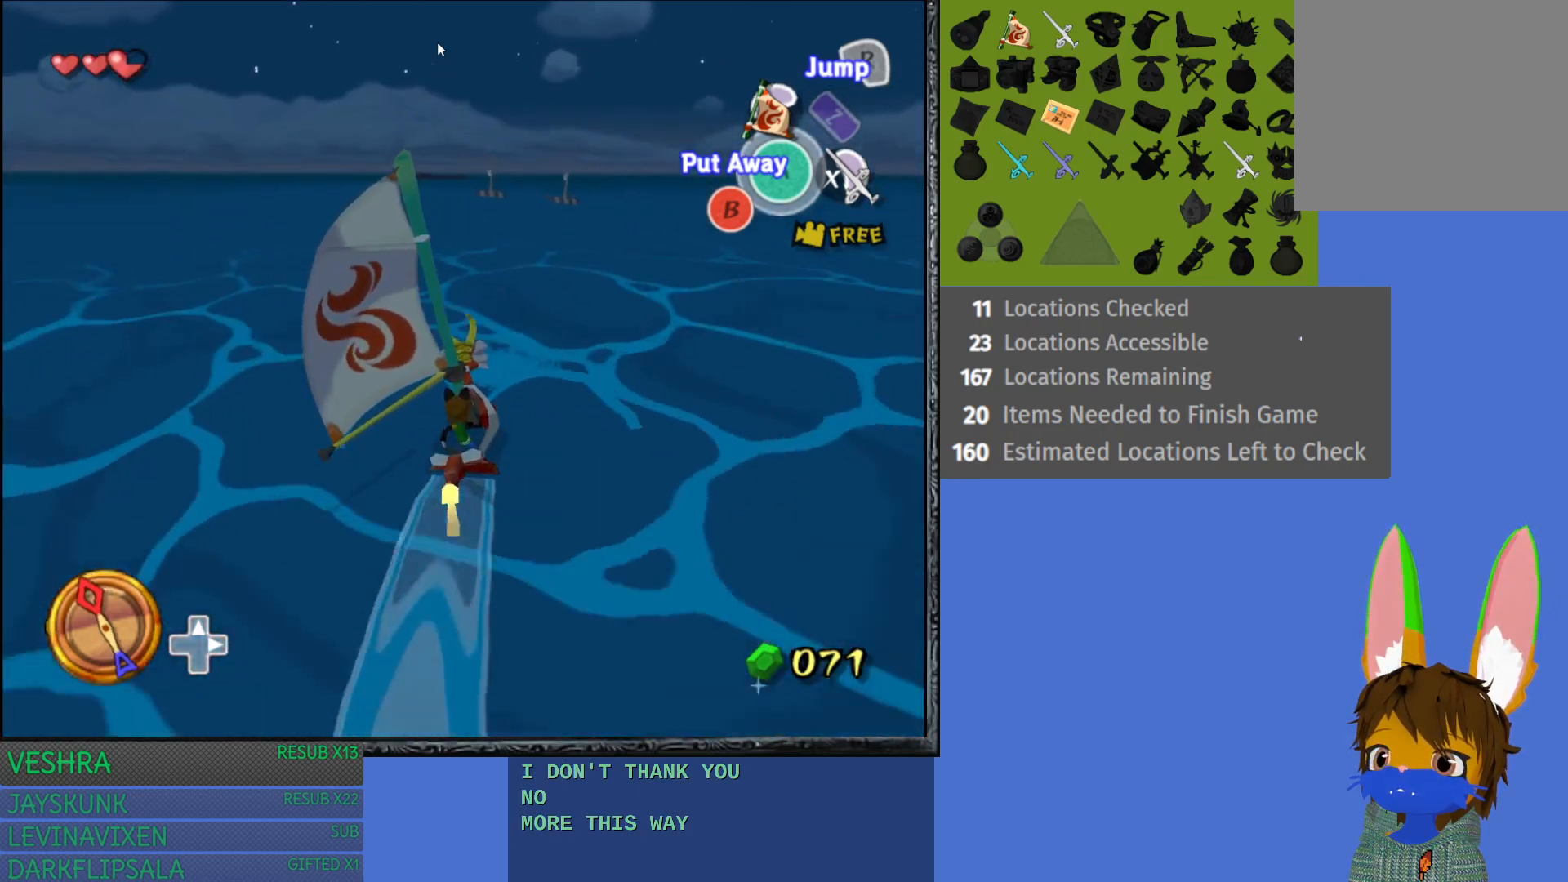
{"buttons": [], "left_stick": "center", "right_stick": "center", "events": [[117, "left_stick", "left"], [367, "left_stick", "center"]]}
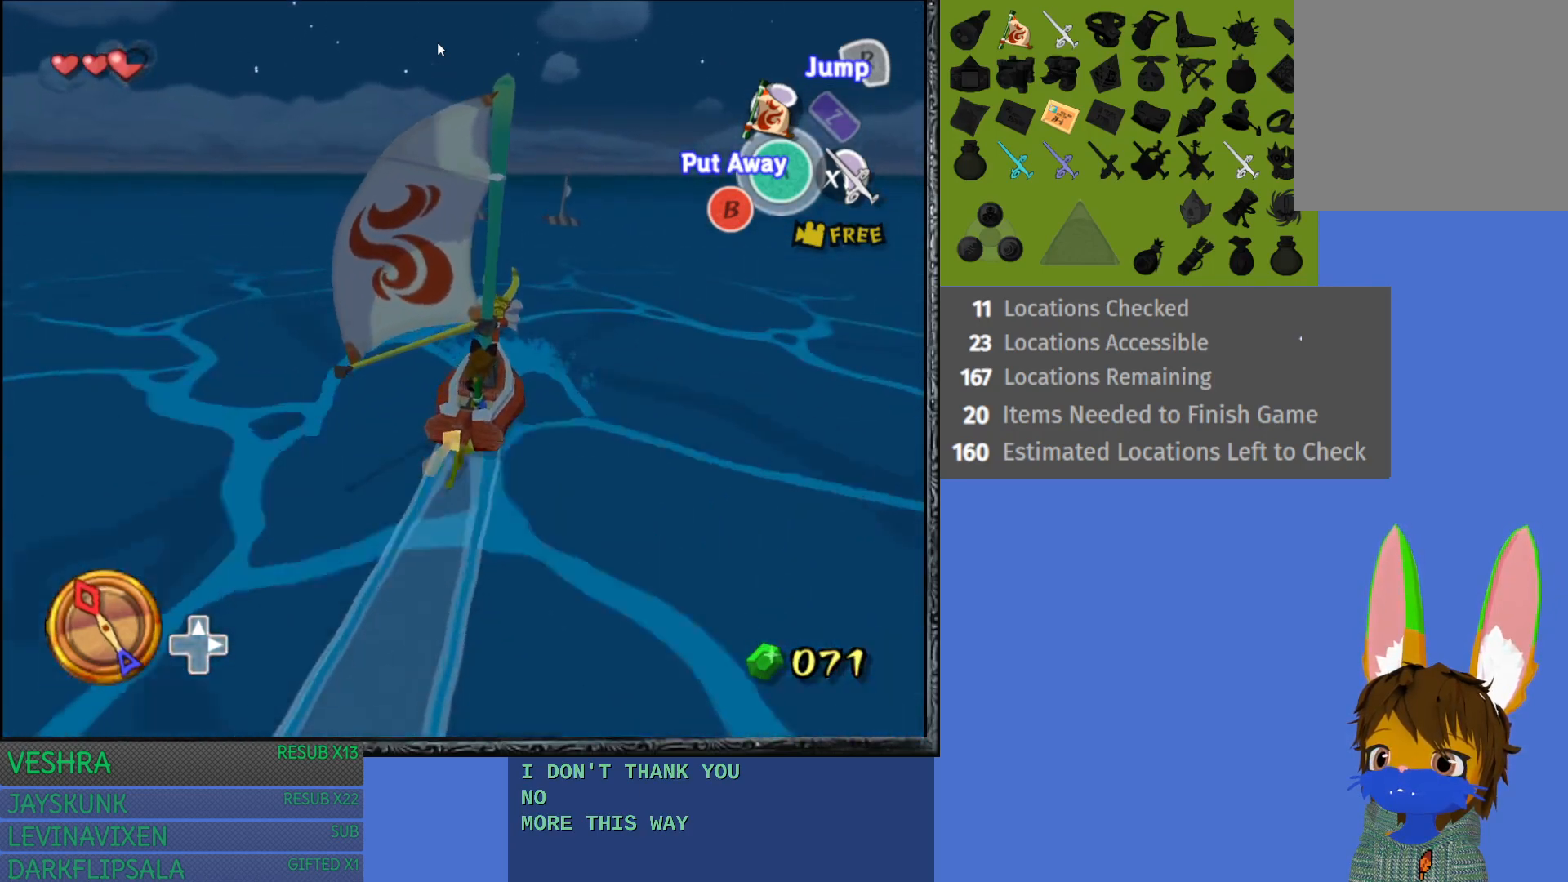
{"buttons": [], "left_stick": "left", "right_stick": "center", "events": [[150, "left_stick", "left"]]}
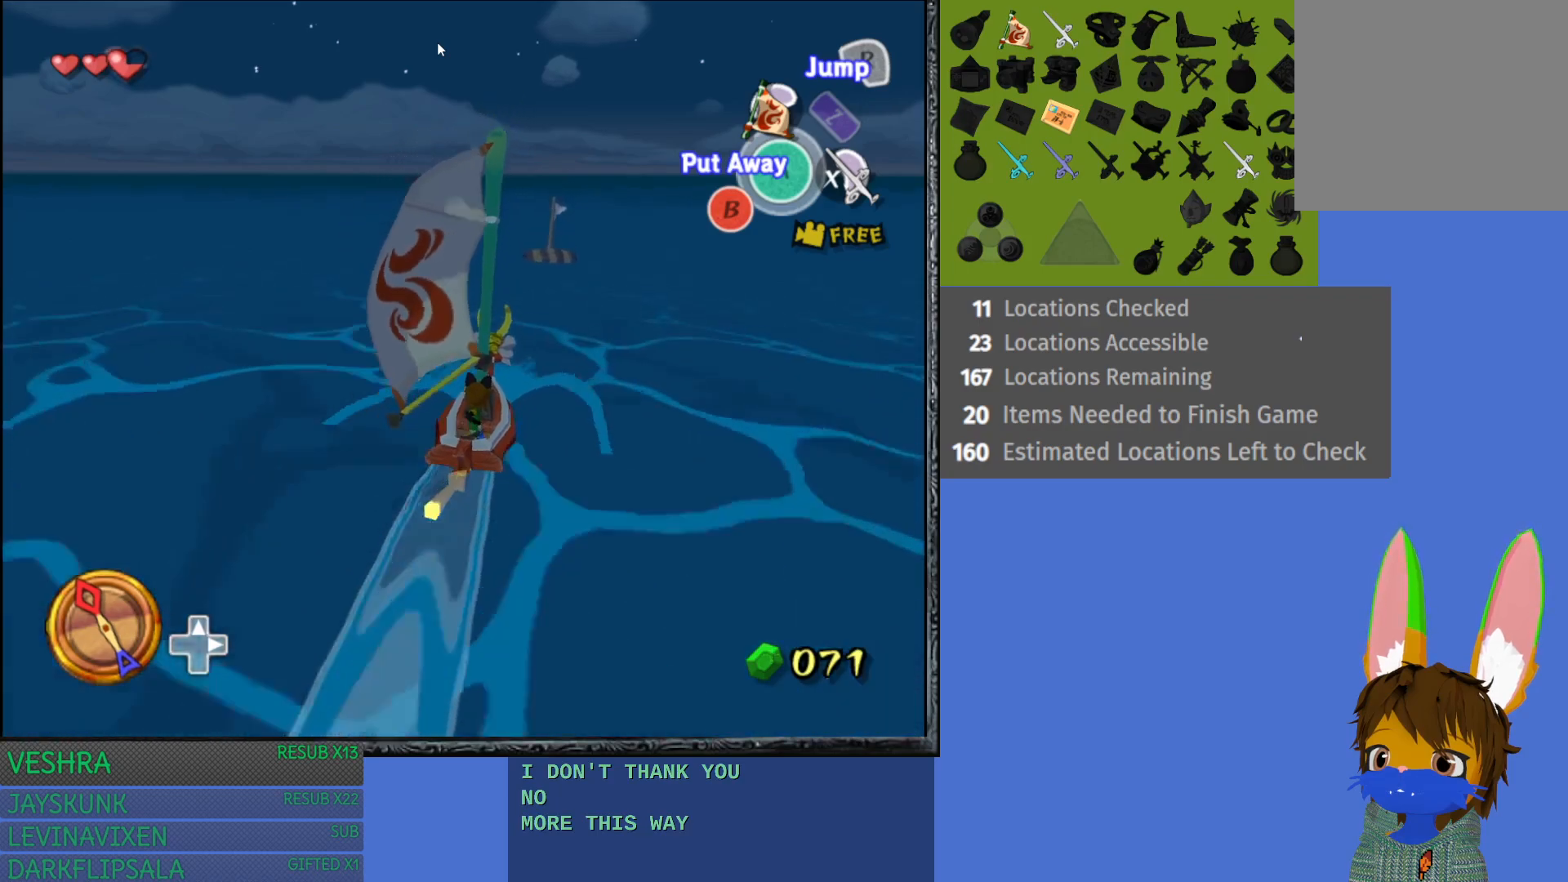
{"buttons": [], "left_stick": "left", "right_stick": "center", "events": []}
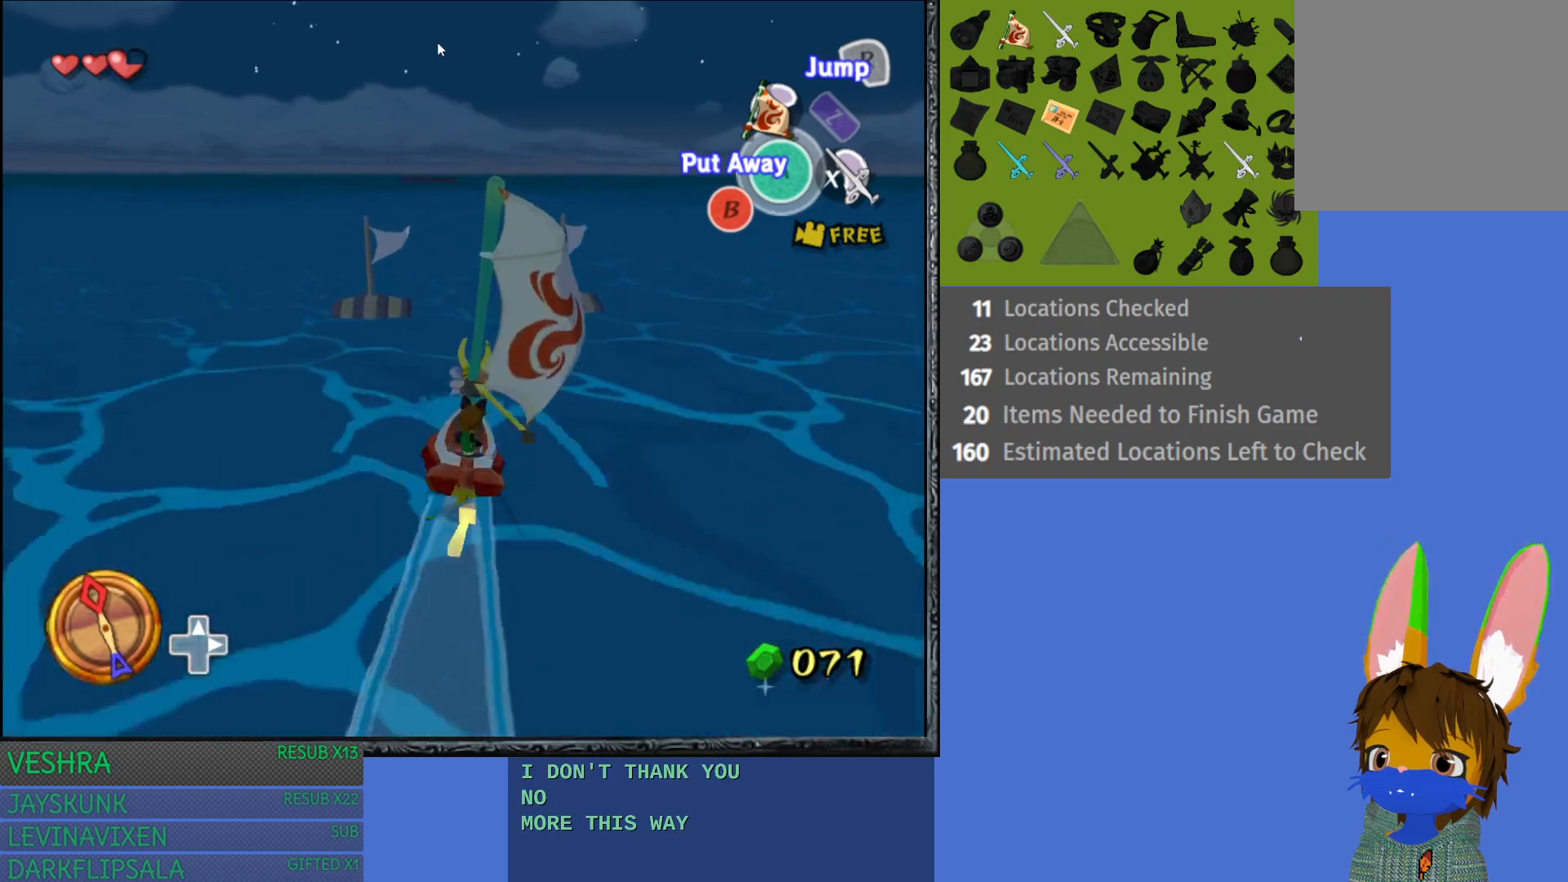
{"buttons": [], "left_stick": "right", "right_stick": "center", "events": [[100, "left_stick", "center"], [183, "left_stick", "right"]]}
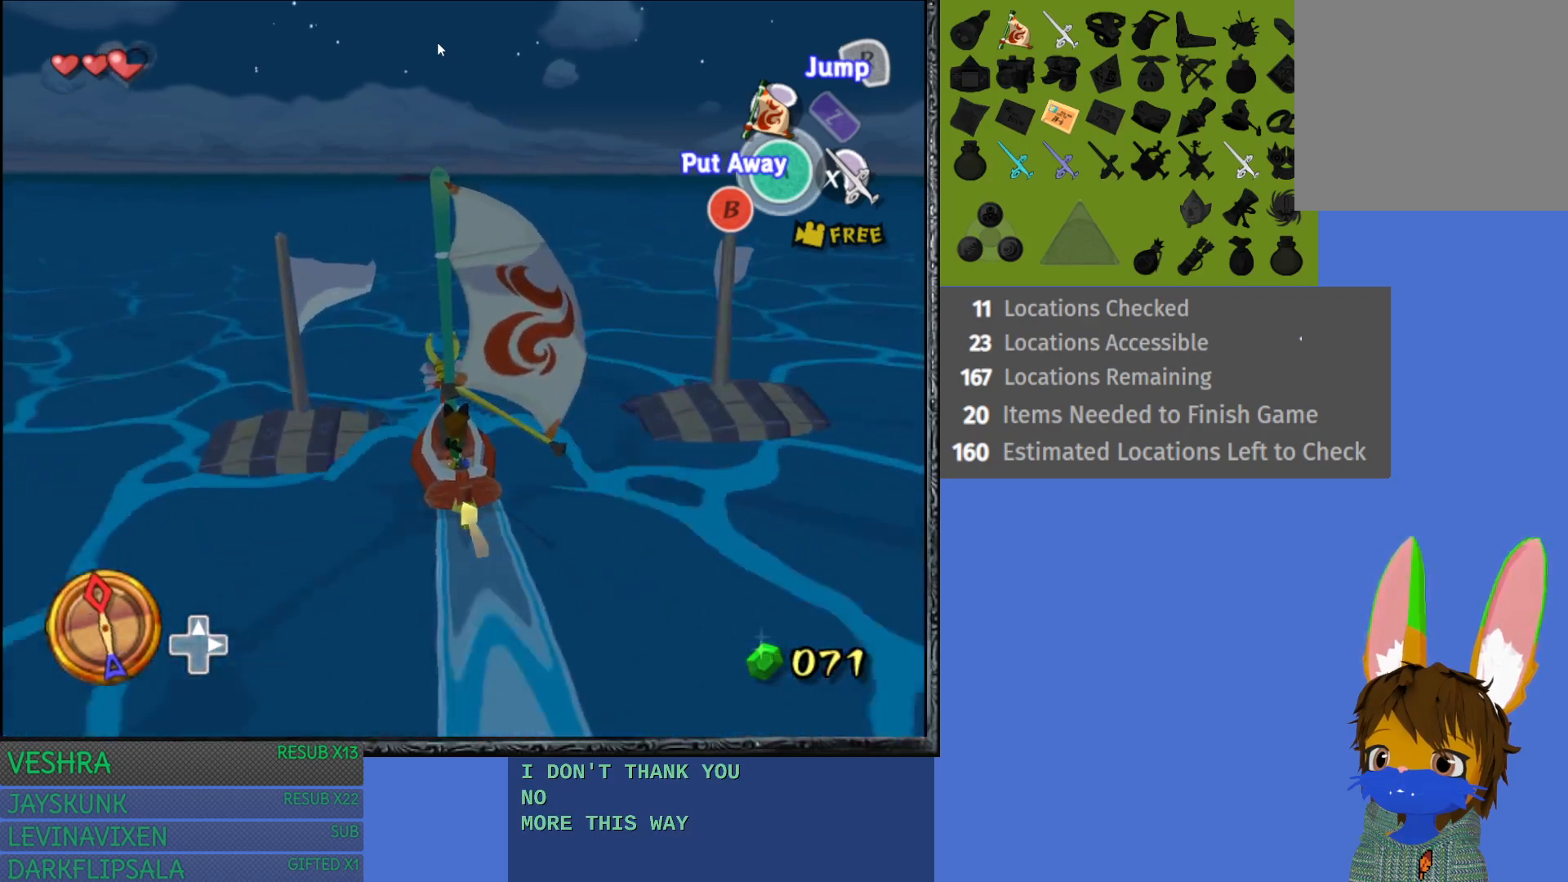
{"buttons": [], "left_stick": "center", "right_stick": "center", "events": [[17, "left_stick", "center"]]}
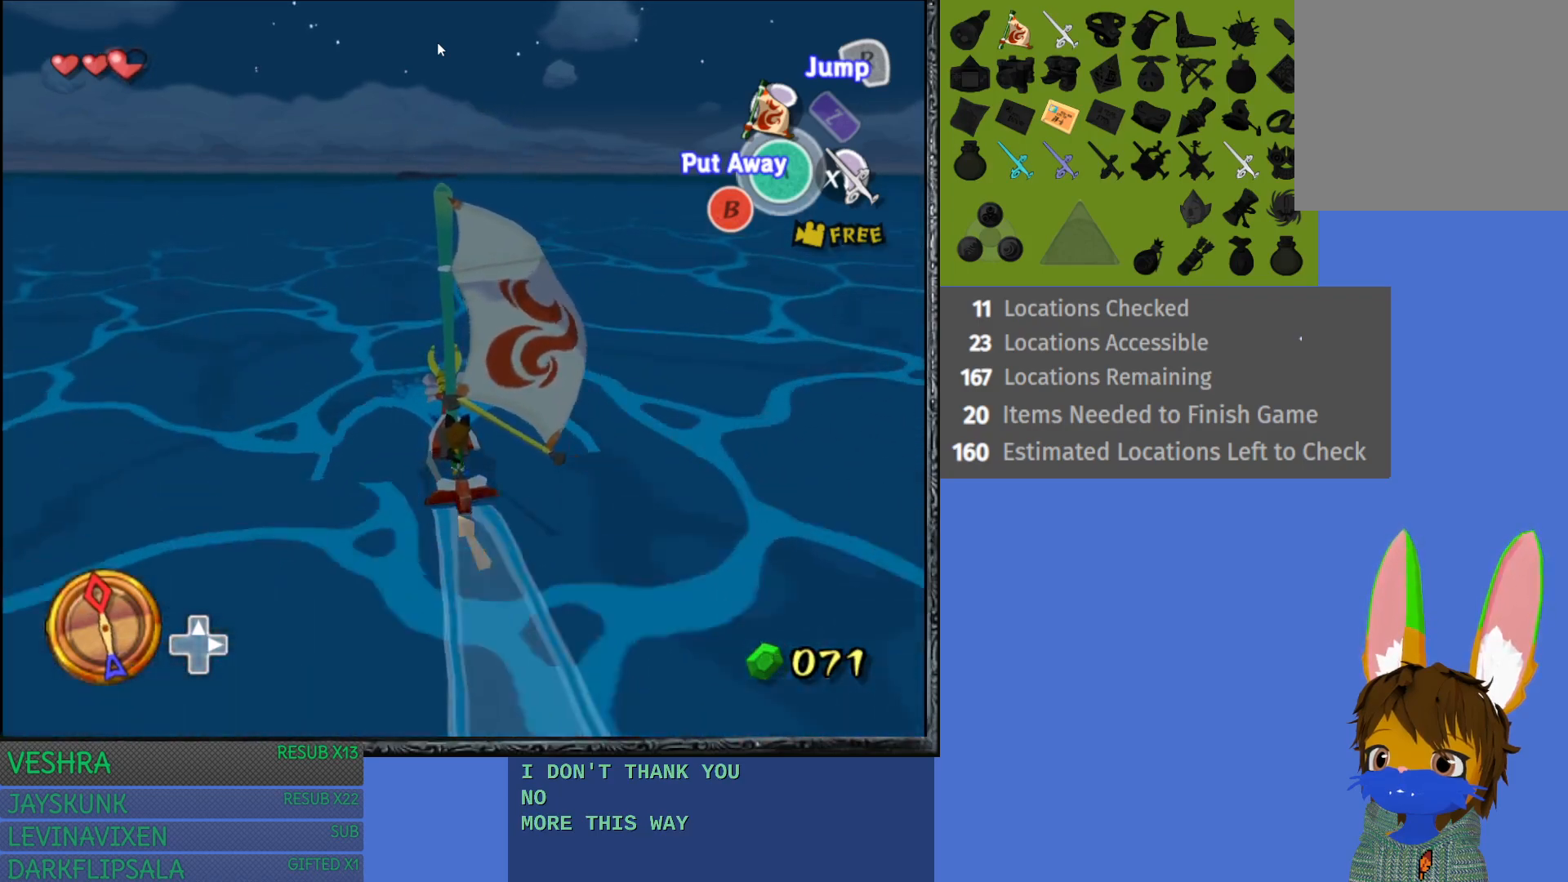
{"buttons": [], "left_stick": "center", "right_stick": "center", "events": [[33, "left_stick", "right"], [167, "left_stick", "center"]]}
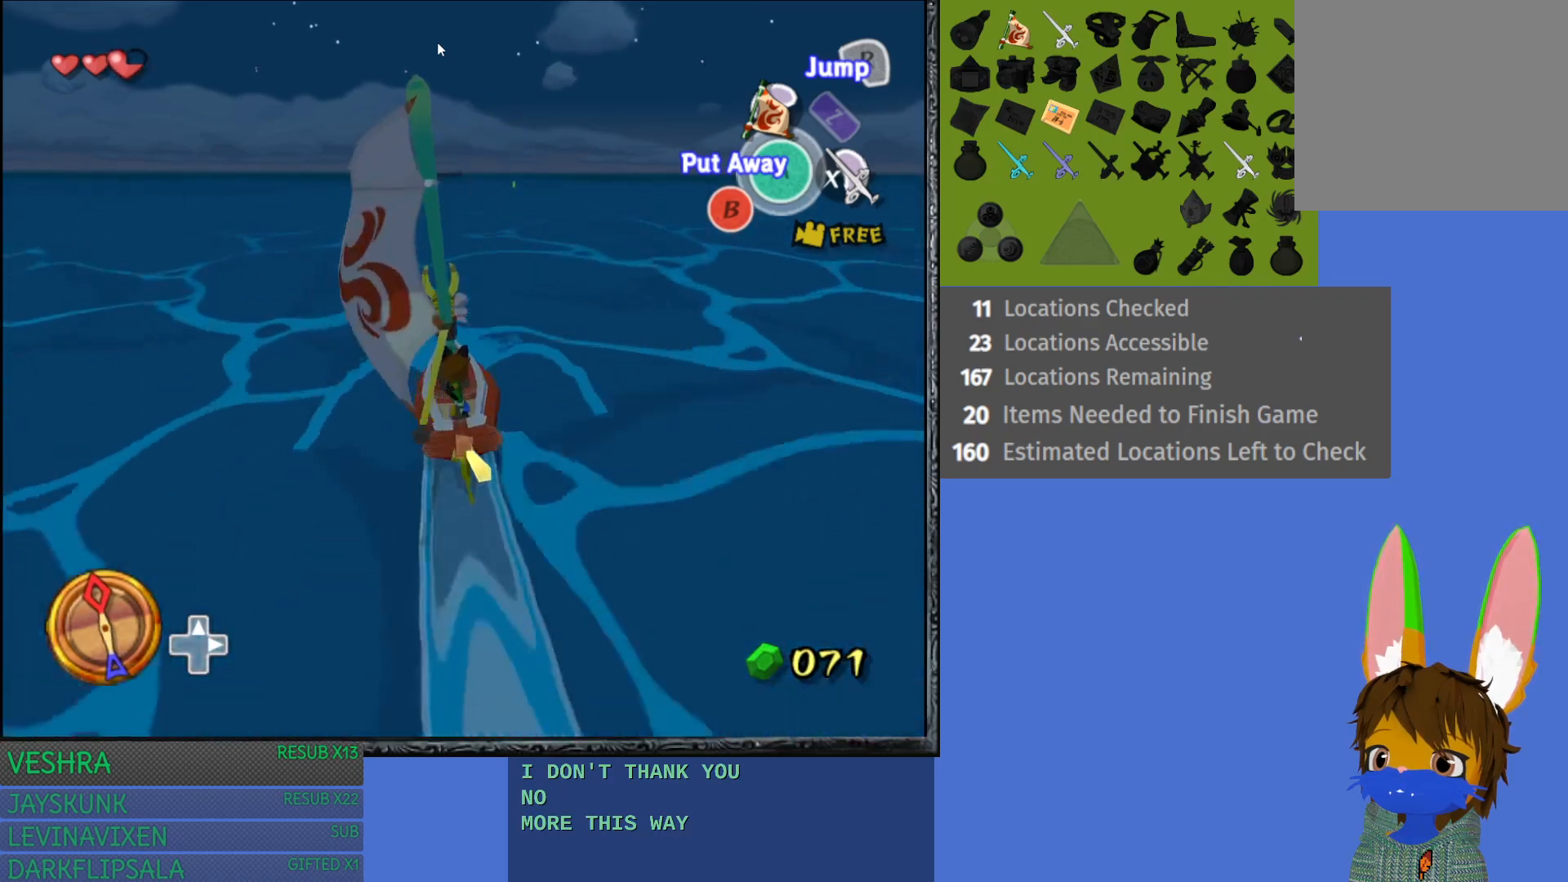
{"buttons": [], "left_stick": "center", "right_stick": "center", "events": [[50, "left_stick", "right"], [433, "left_stick", "center"]]}
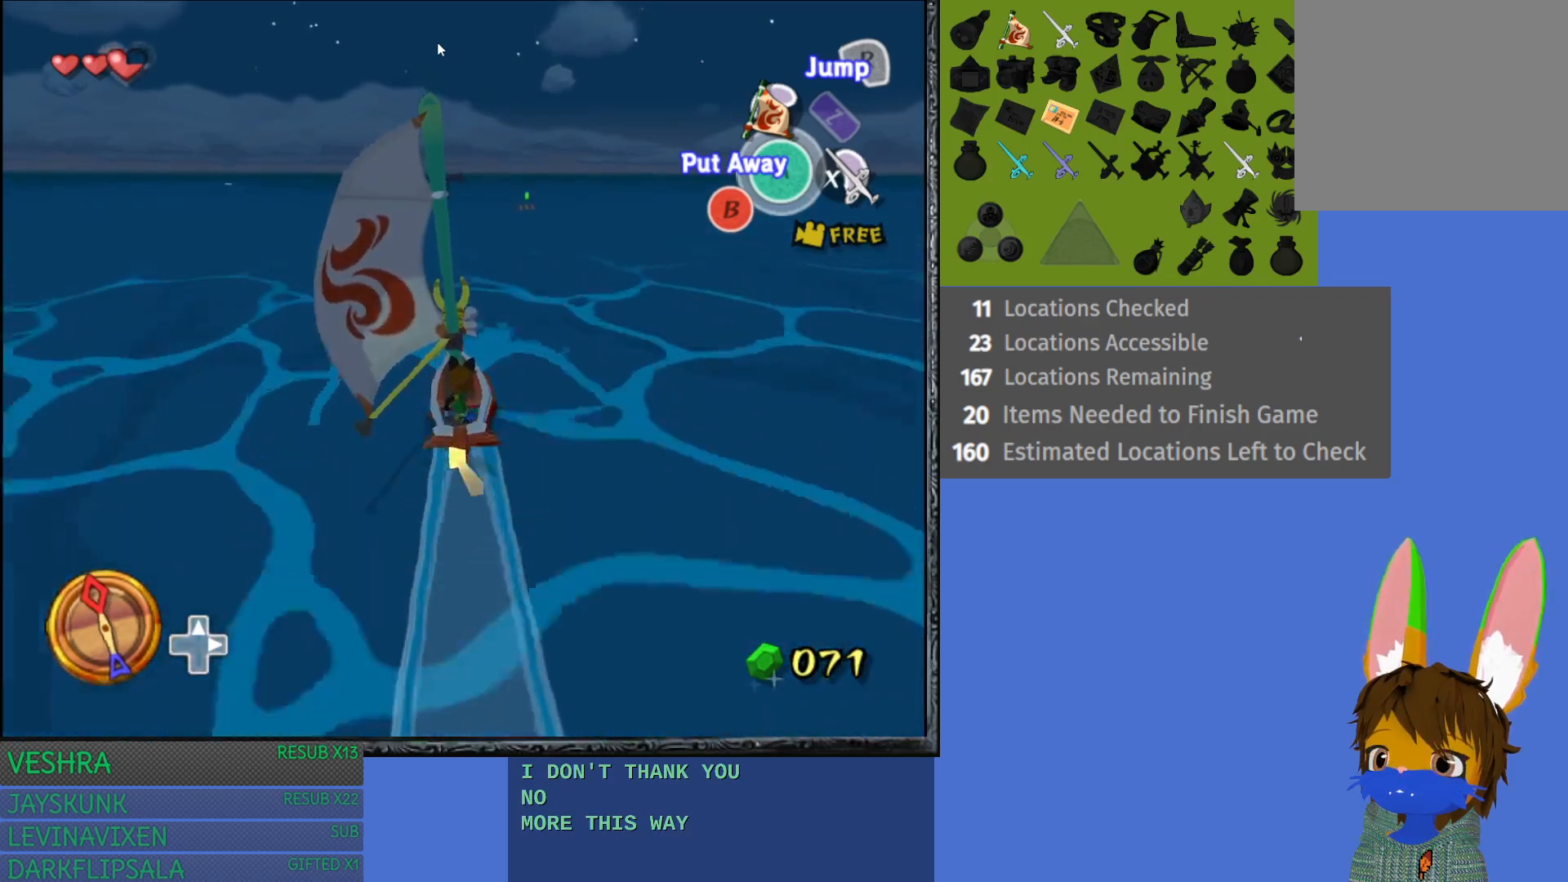
{"buttons": [], "left_stick": "center", "right_stick": "center", "events": [[100, "left_stick", "right"], [350, "left_stick", "center"]]}
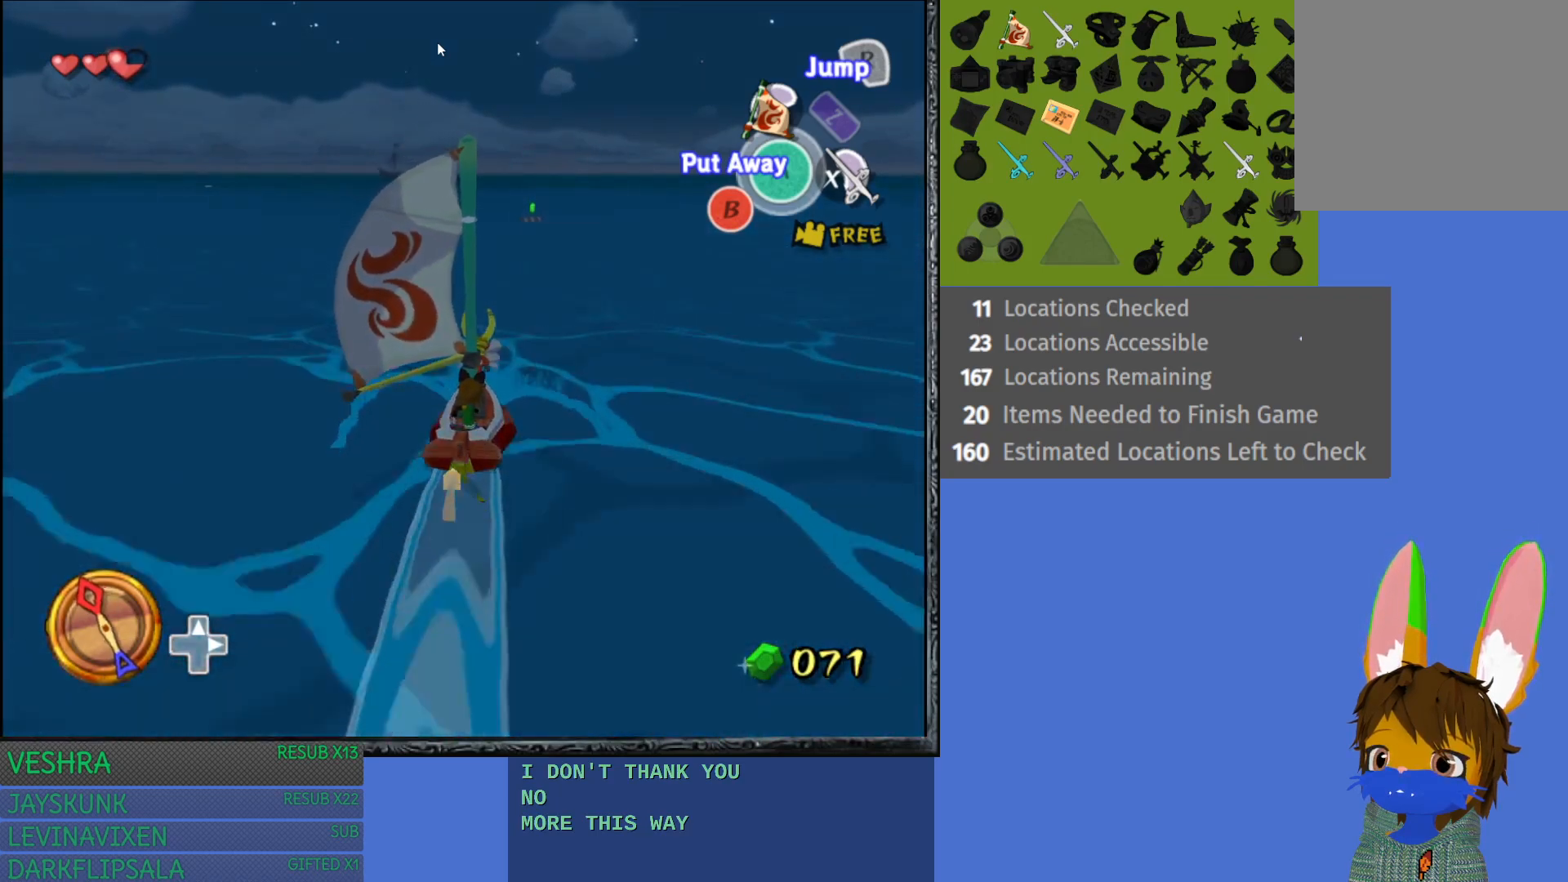
{"buttons": [], "left_stick": "center", "right_stick": "center", "events": [[367, "left_stick", "right"], [500, "left_stick", "center"]]}
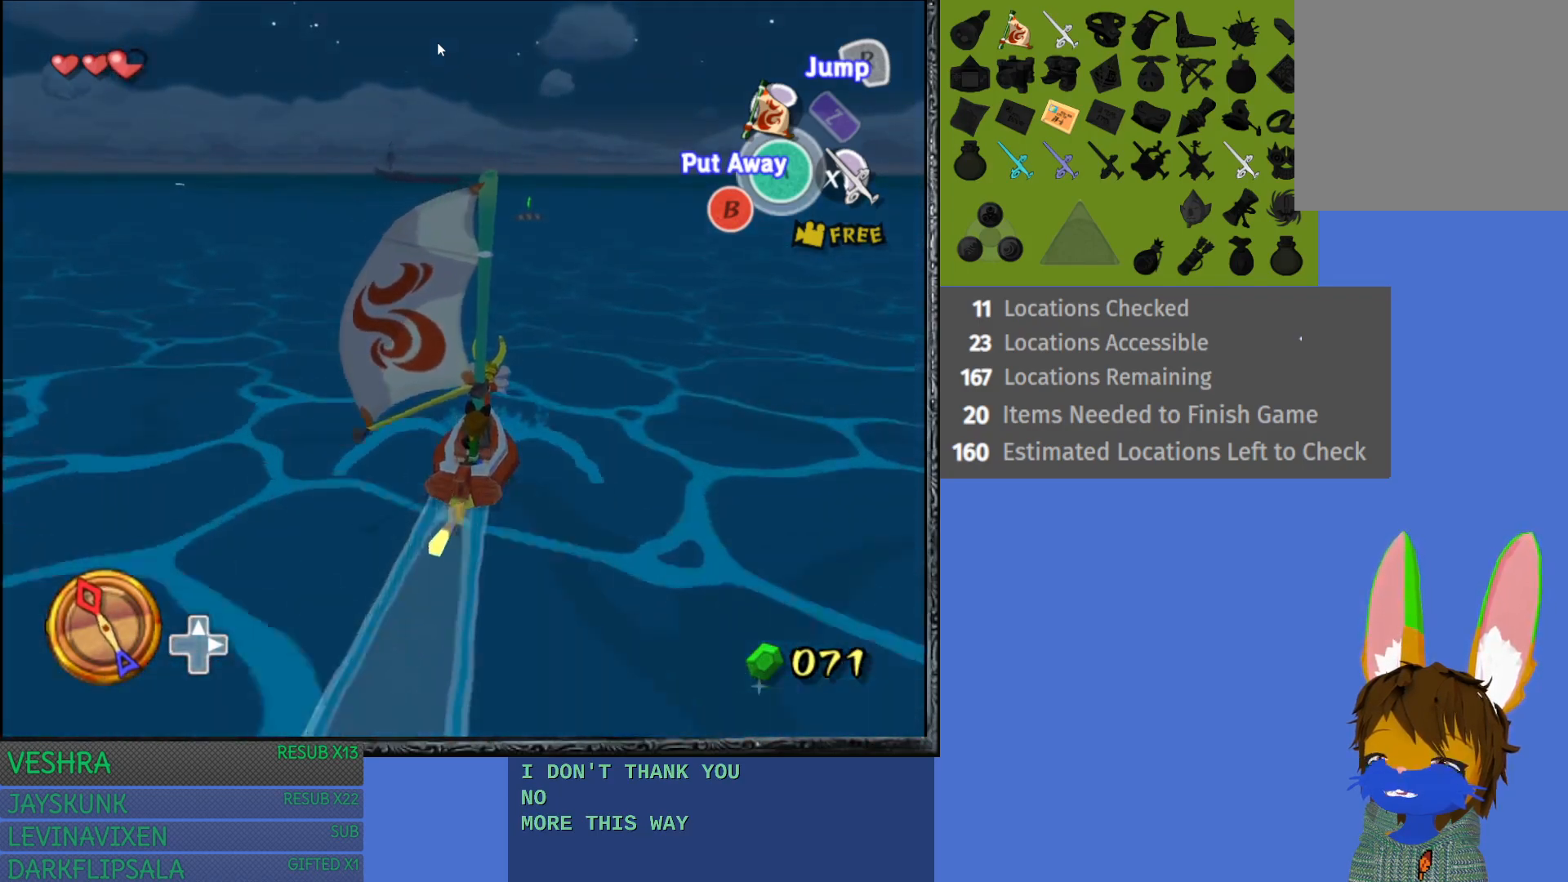
{"buttons": [], "left_stick": "center", "right_stick": "center", "events": [[100, "left_stick", "left"], [283, "left_stick", "center"]]}
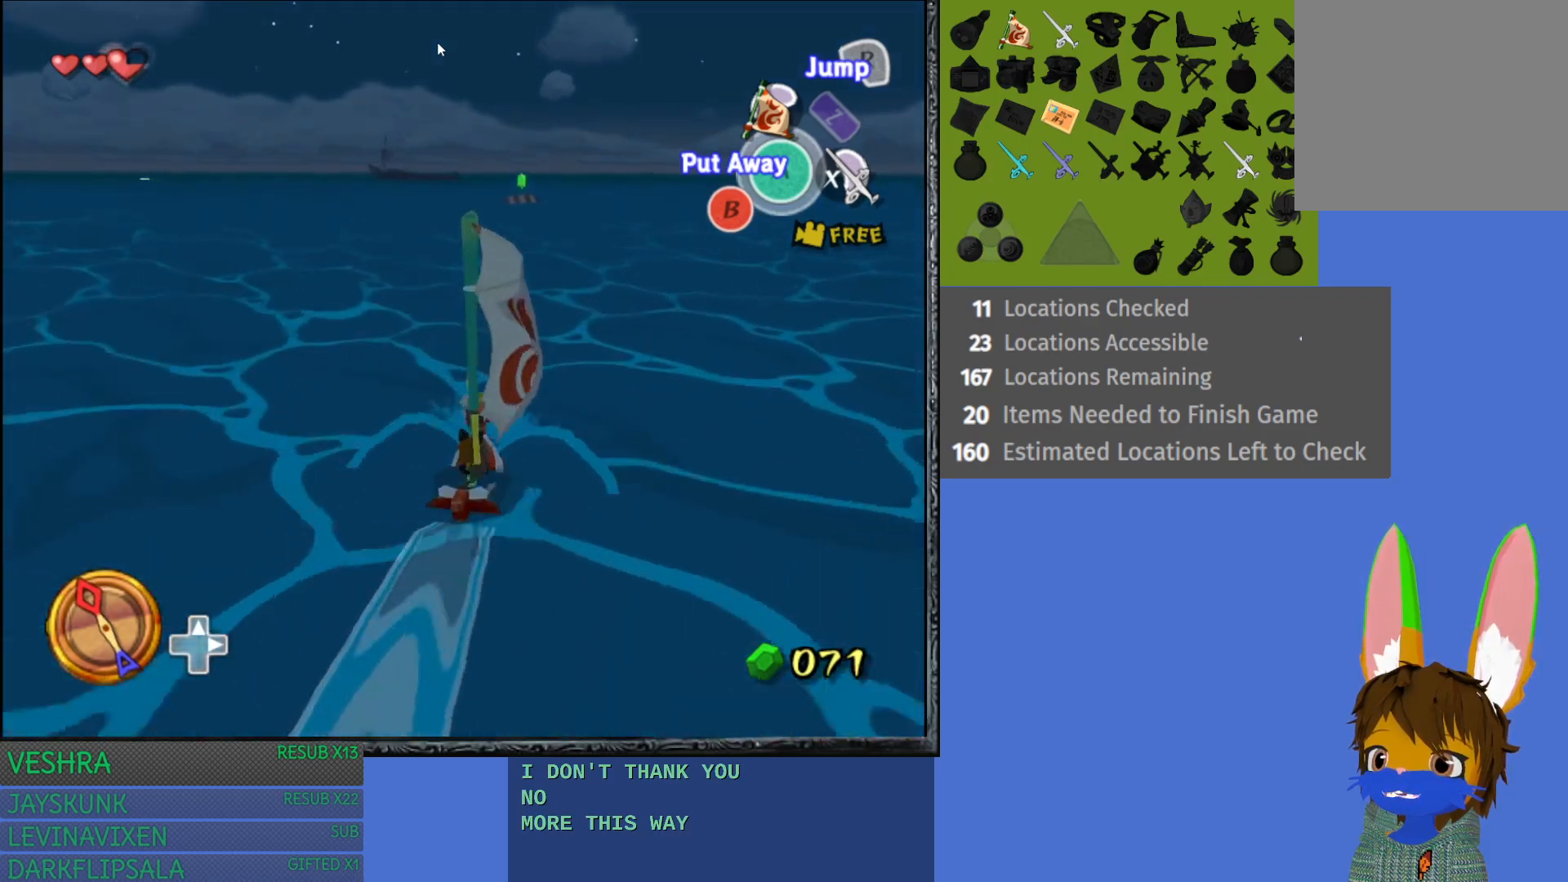
{"buttons": [], "left_stick": "left", "right_stick": "center", "events": [[233, "left_stick", "left"], [400, "left_stick", "center"], [500, "left_stick", "left"]]}
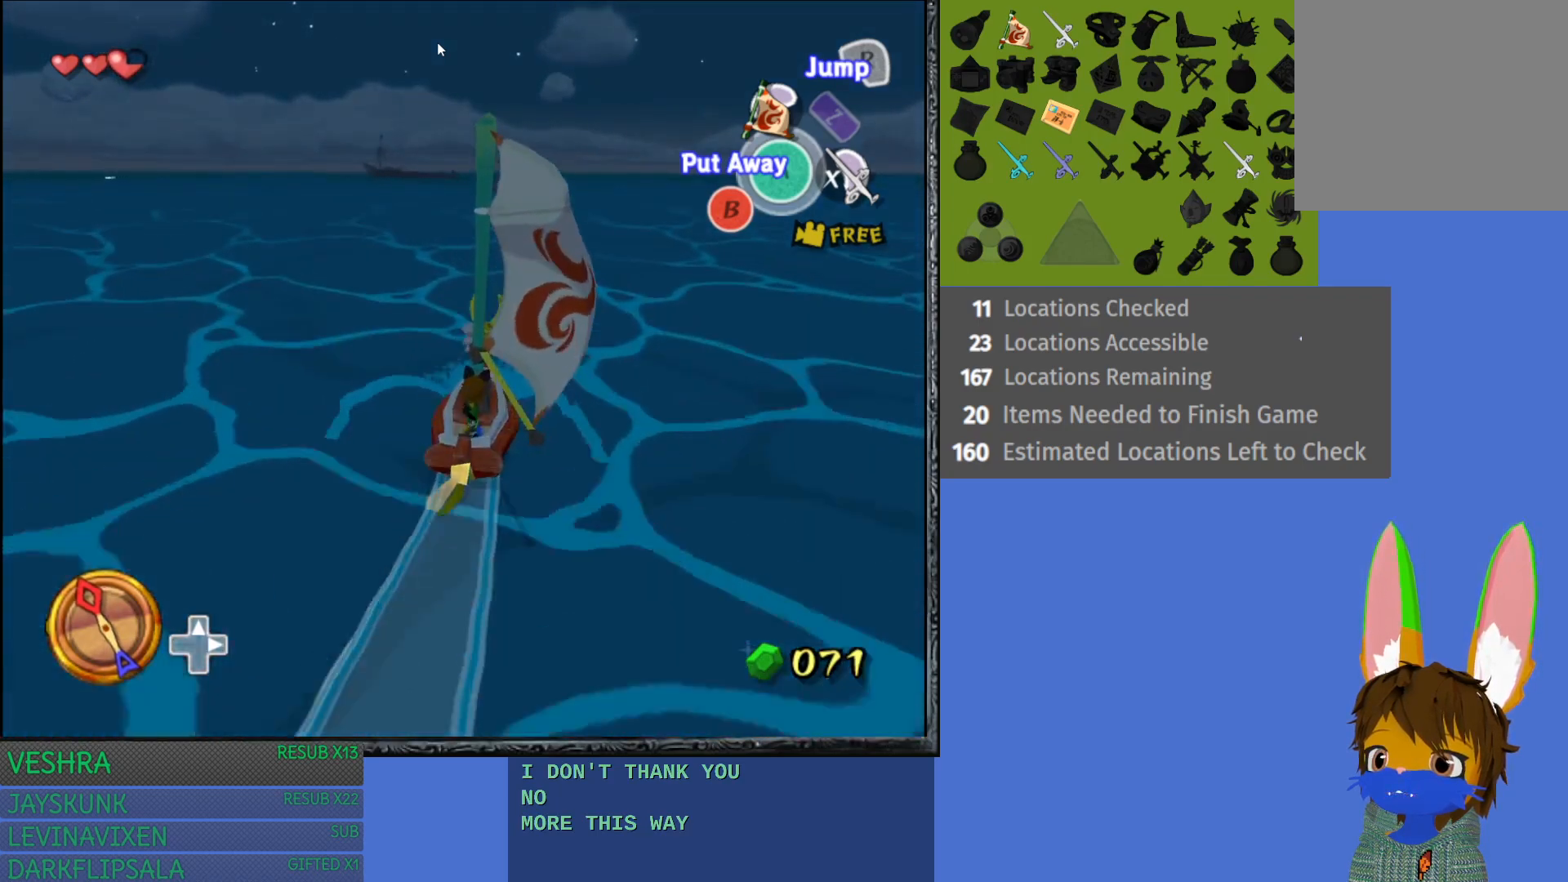
{"buttons": [], "left_stick": "left", "right_stick": "center", "events": [[150, "left_stick", "center"], [467, "left_stick", "left"]]}